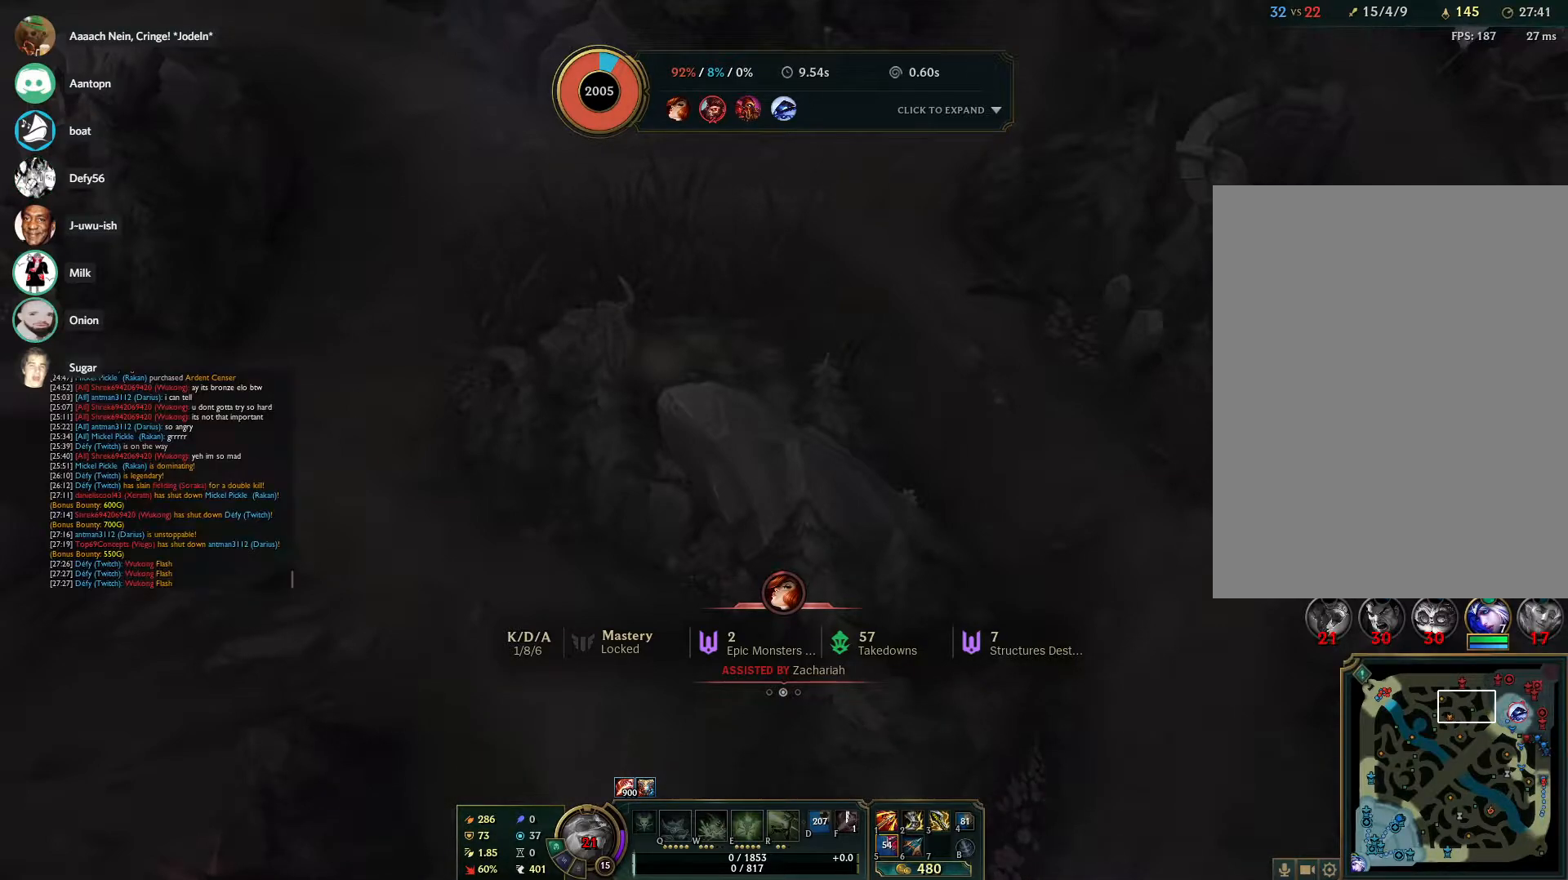
Gameplay with keyboard and mouse; each line is a JSON object with the keys and mouse buttons held at the frame after it. "events" lists presses ("down") and releases ("up") of "1", "2", "3", "4", "5", "a", "alt", "b", "c", "ctrl", "d", "e", "f", "g", "q", "r", "s", "shift", "space", "t", "tab", "tilde", "v", "w", "x", "z", "mouse_left", "mouse_wheel", "mouse_right", "mouse_mb4" and "mouse_mb5" between this image and that frame as [ms after this image, input, new state], when the widget could be followed in between. "mouse_left", "mouse_wheel", "mouse_right", "mouse_mb4", "mouse_mb5" = the "left", "wheel", "right", "mb4", "mb5" buttons of the "mouse" list. No other keys are recorded. "wheel" means that the mouse wheel is clicked or scrolled. Mouse movement is not recorded.
{"keys": ["z"], "mouse": [], "events": [[17, "z", "down"]]}
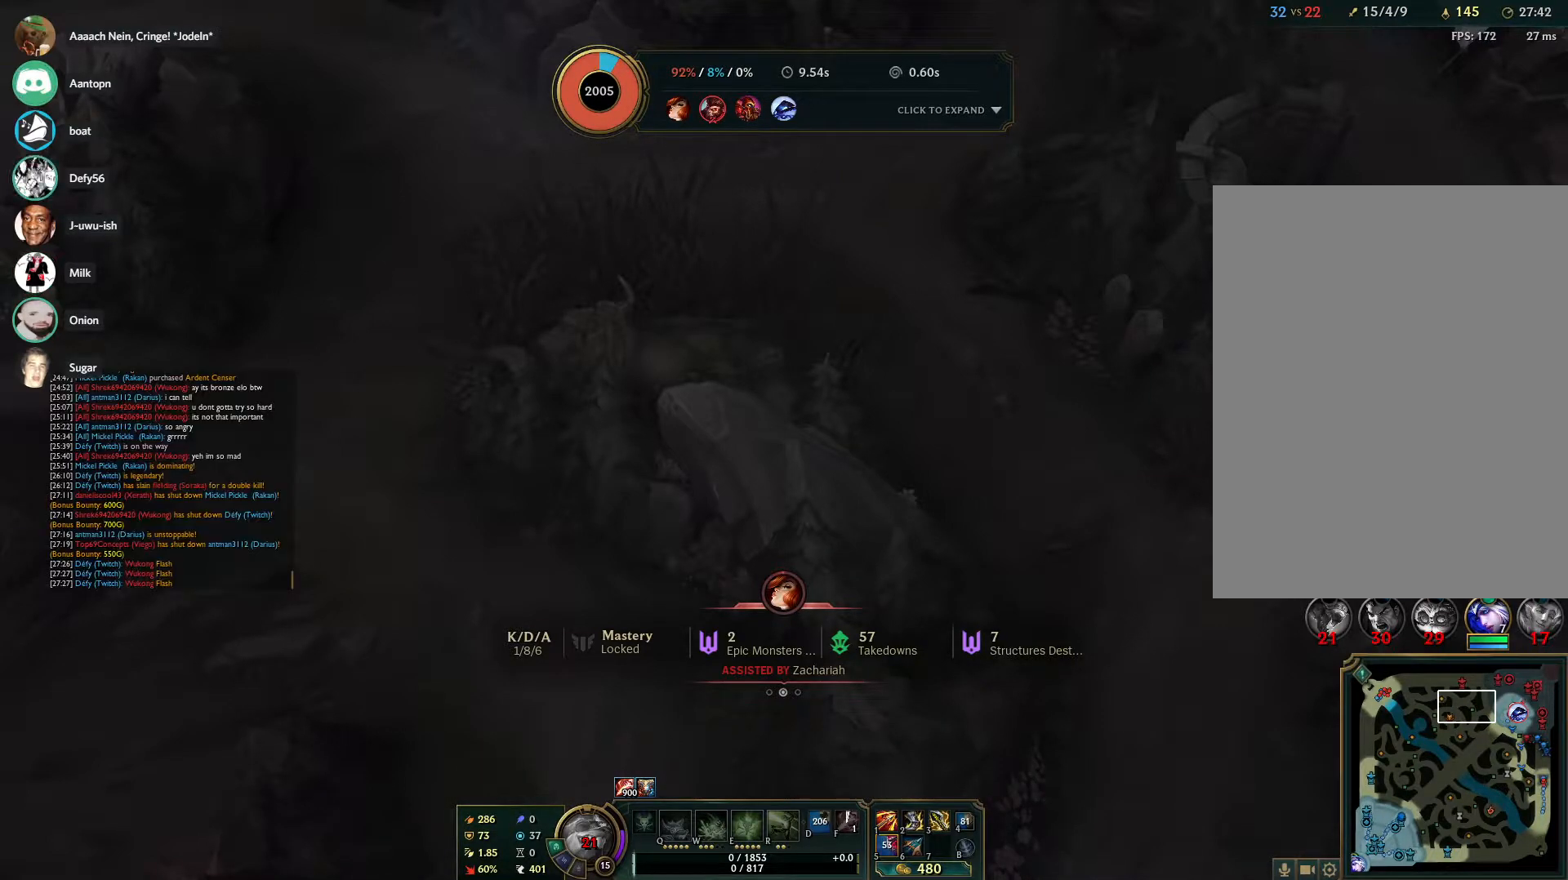
{"keys": ["z"], "mouse": [], "events": []}
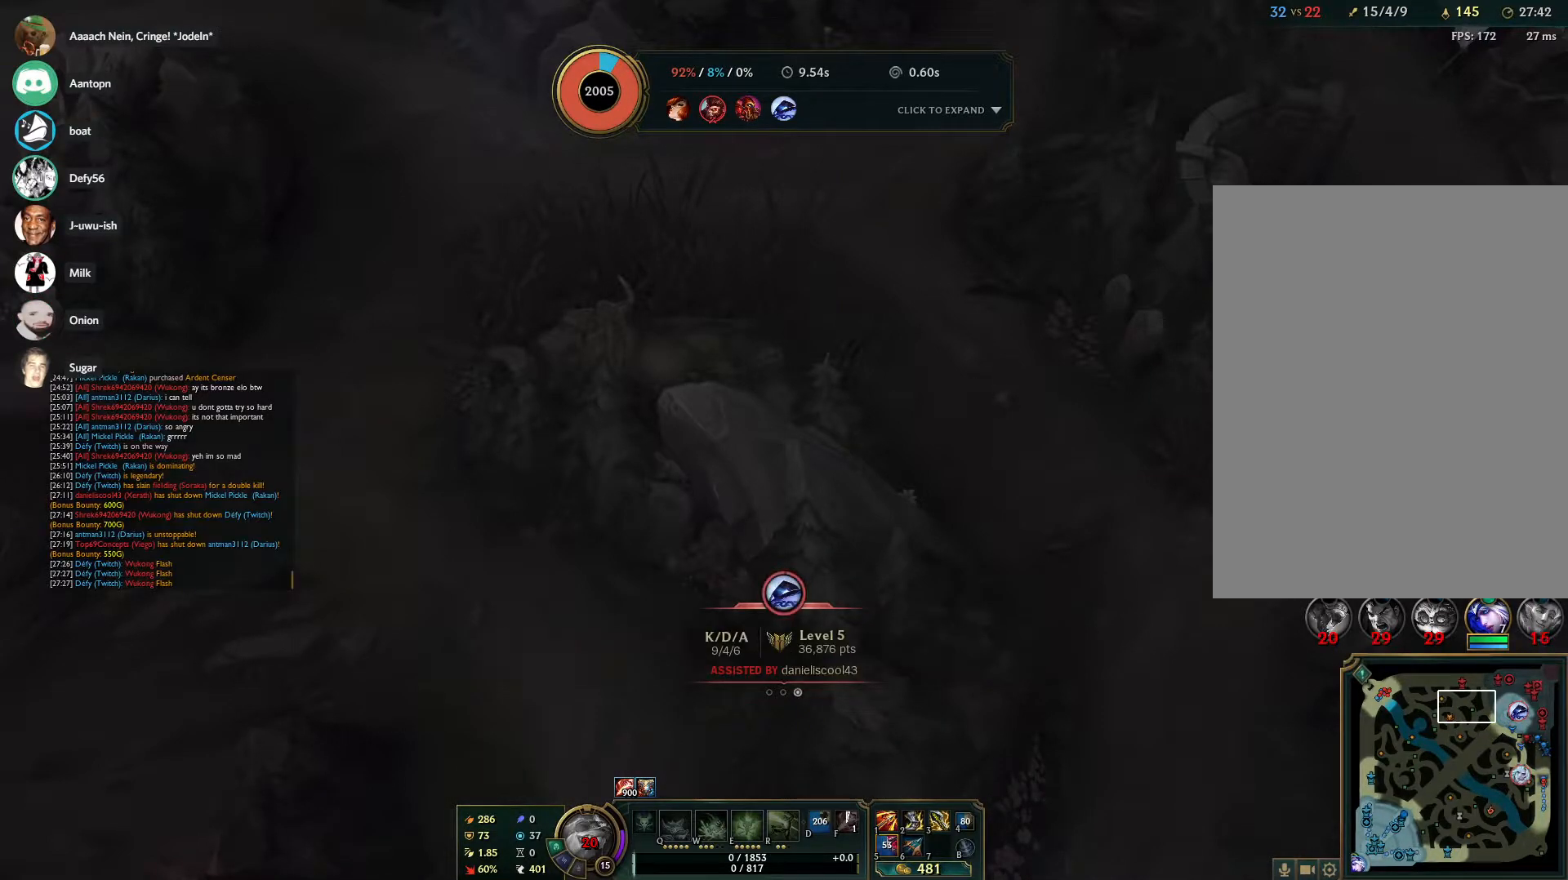
{"keys": ["z"], "mouse": [], "events": []}
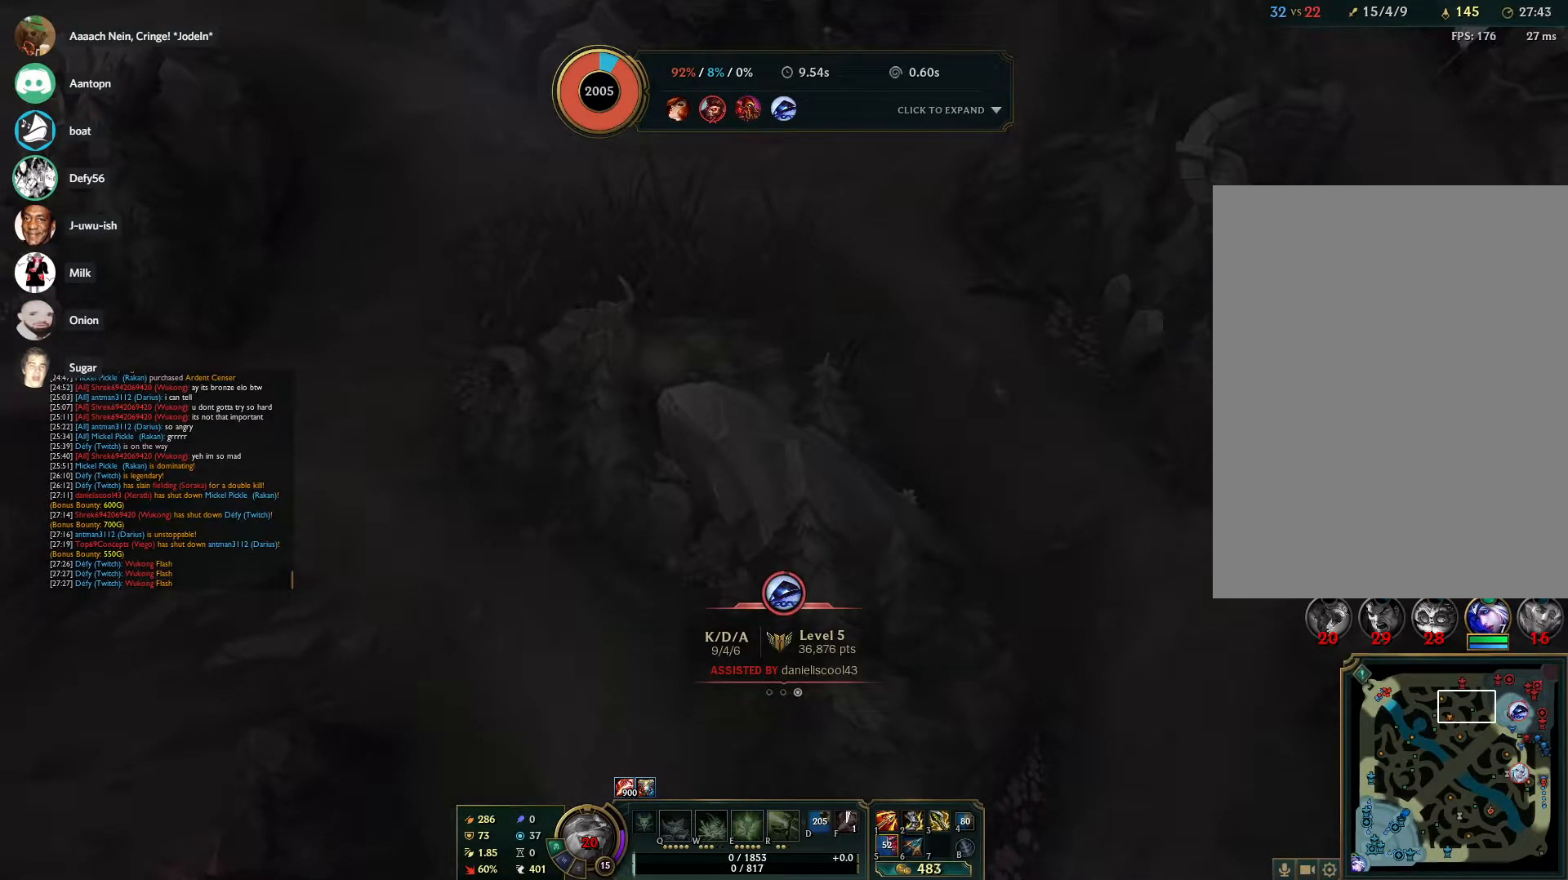
{"keys": ["z"], "mouse": [], "events": []}
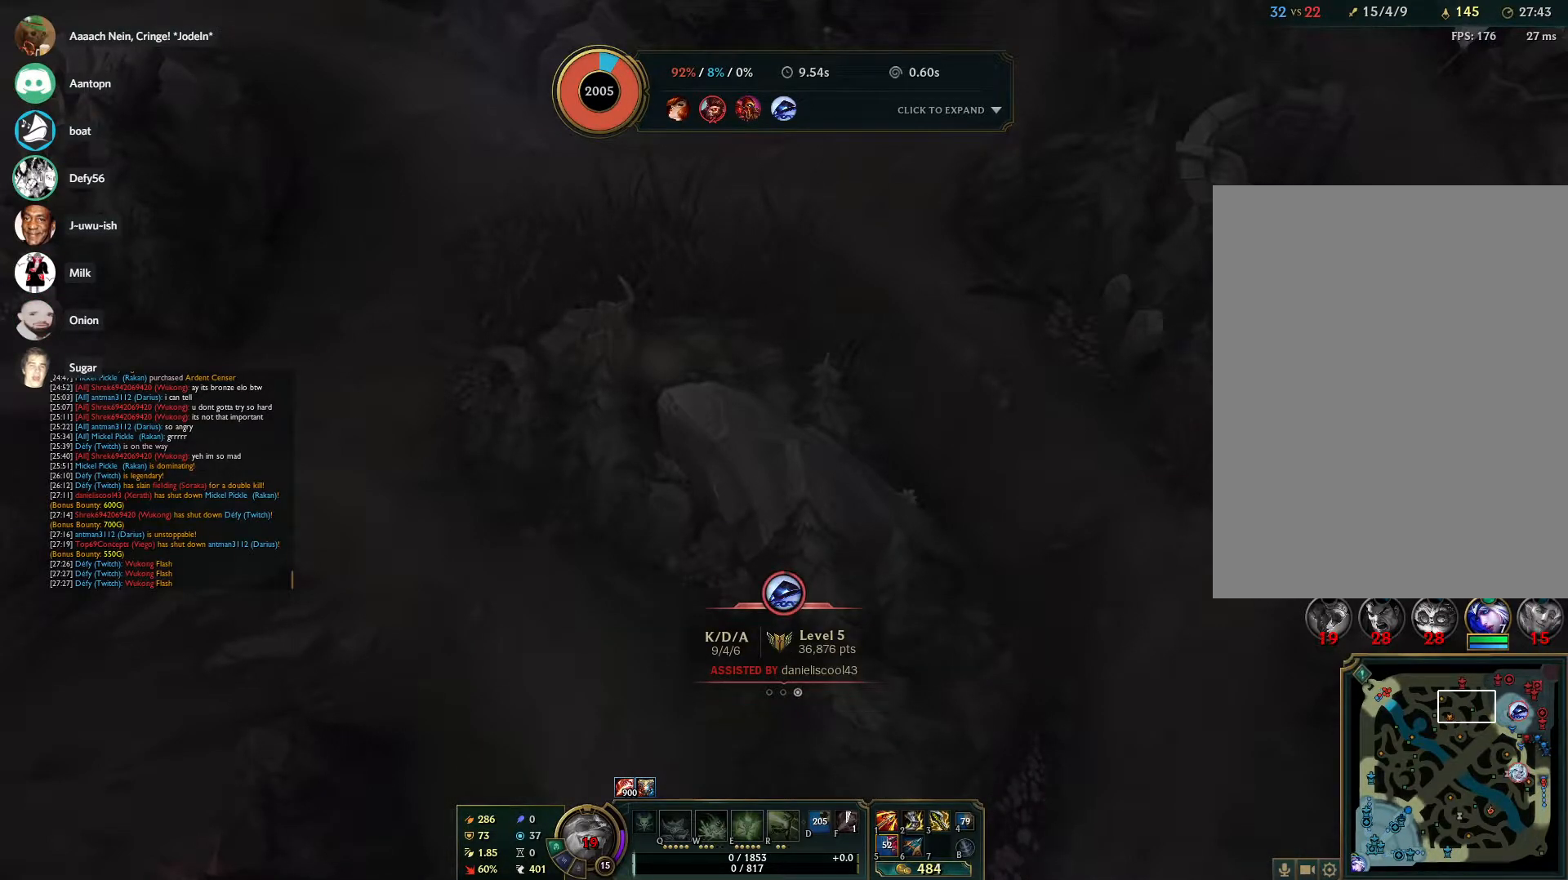
{"keys": ["z"], "mouse": [], "events": []}
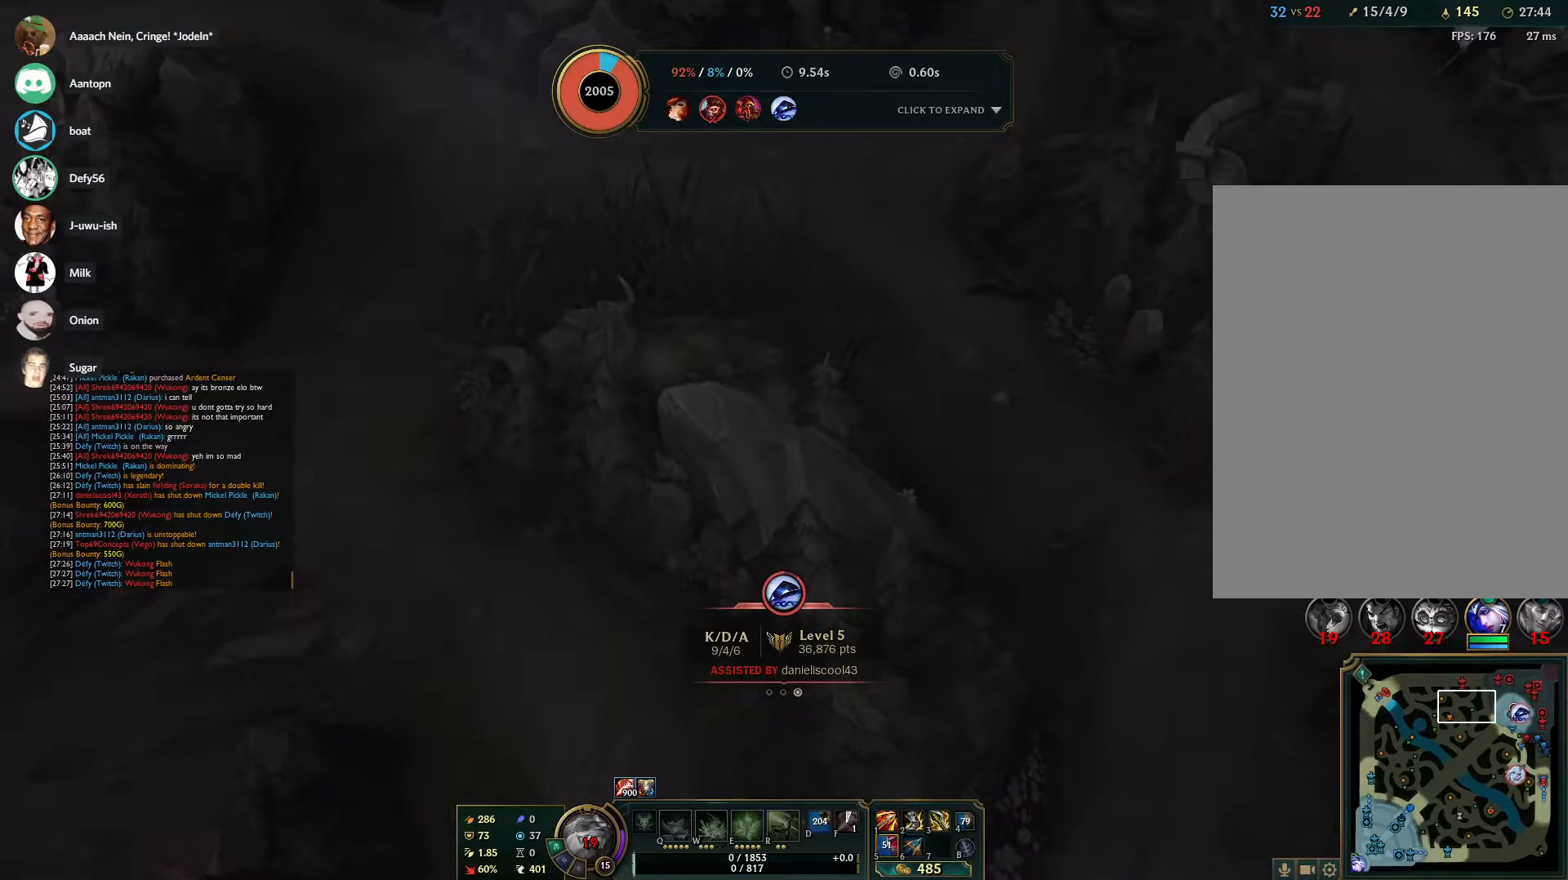
{"keys": ["z"], "mouse": [], "events": []}
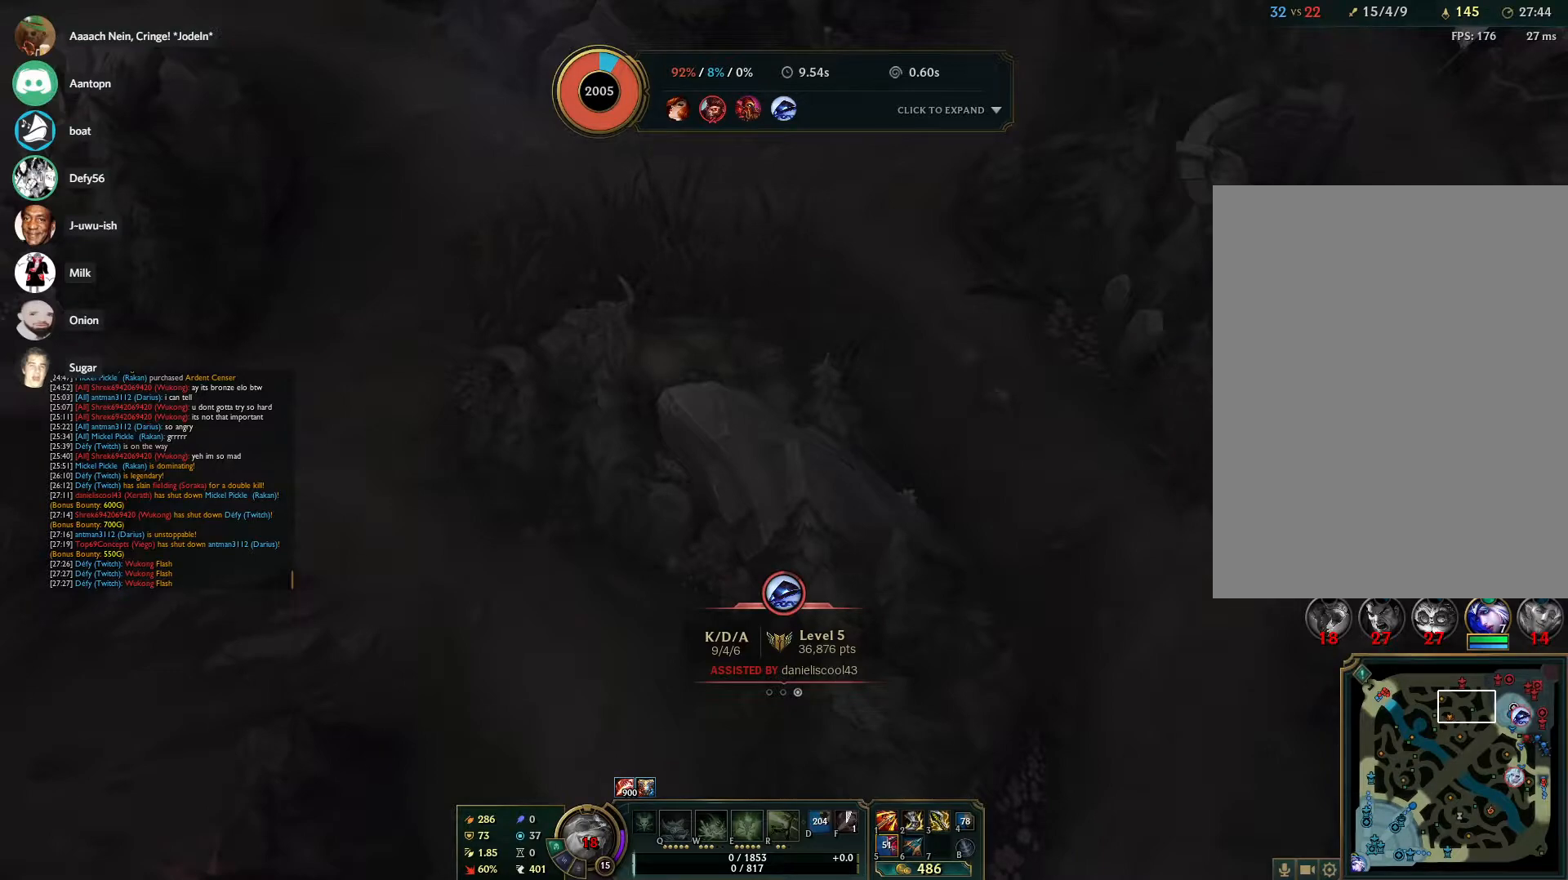
{"keys": ["z"], "mouse": [], "events": []}
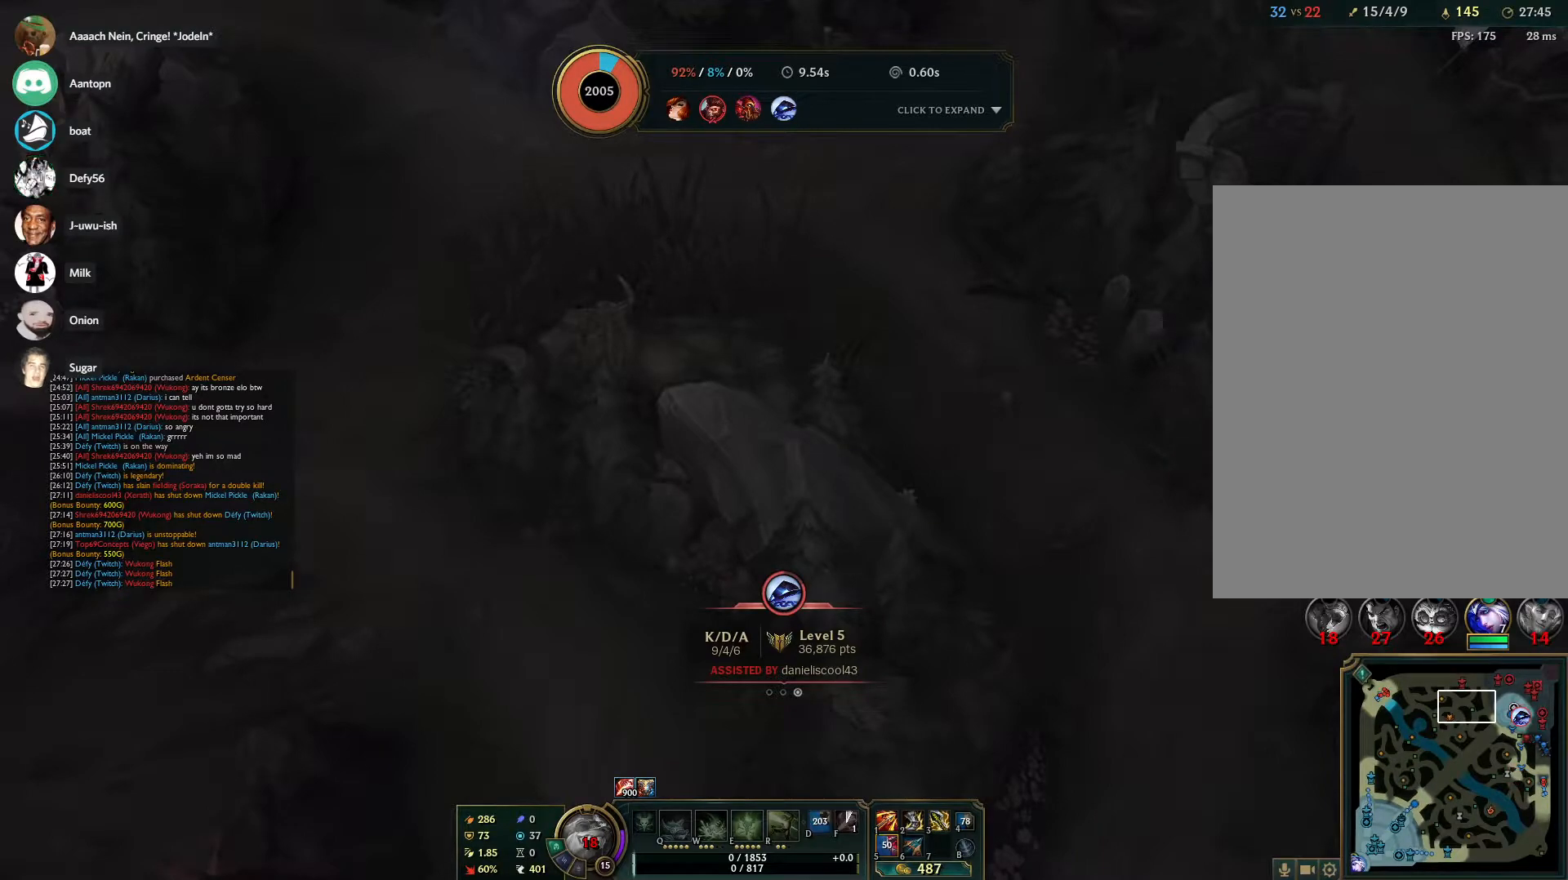
{"keys": ["z"], "mouse": [], "events": []}
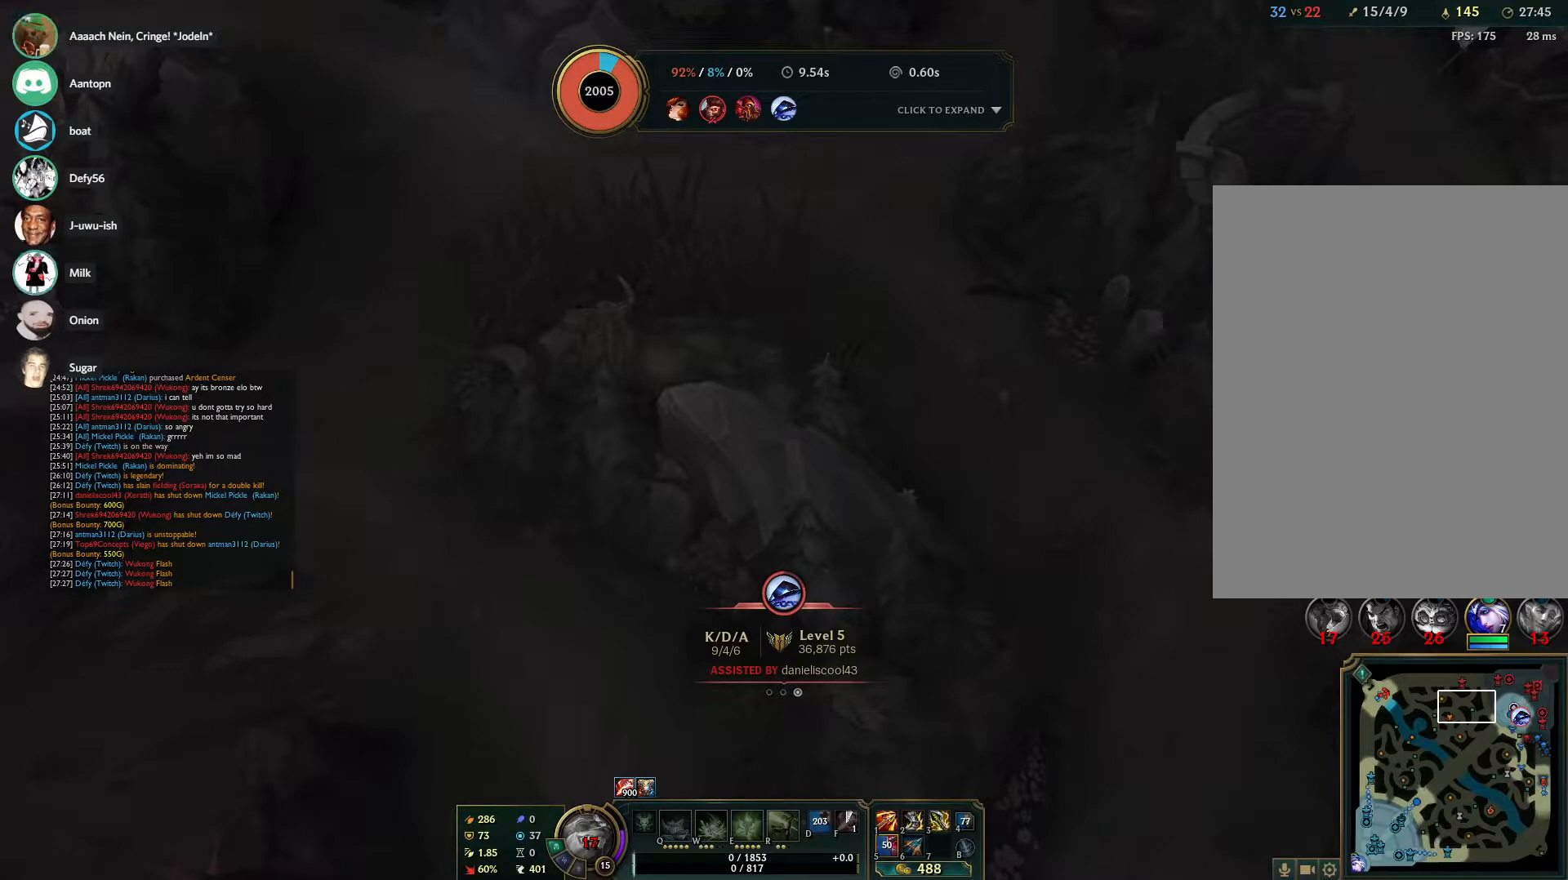
{"keys": ["z"], "mouse": [], "events": []}
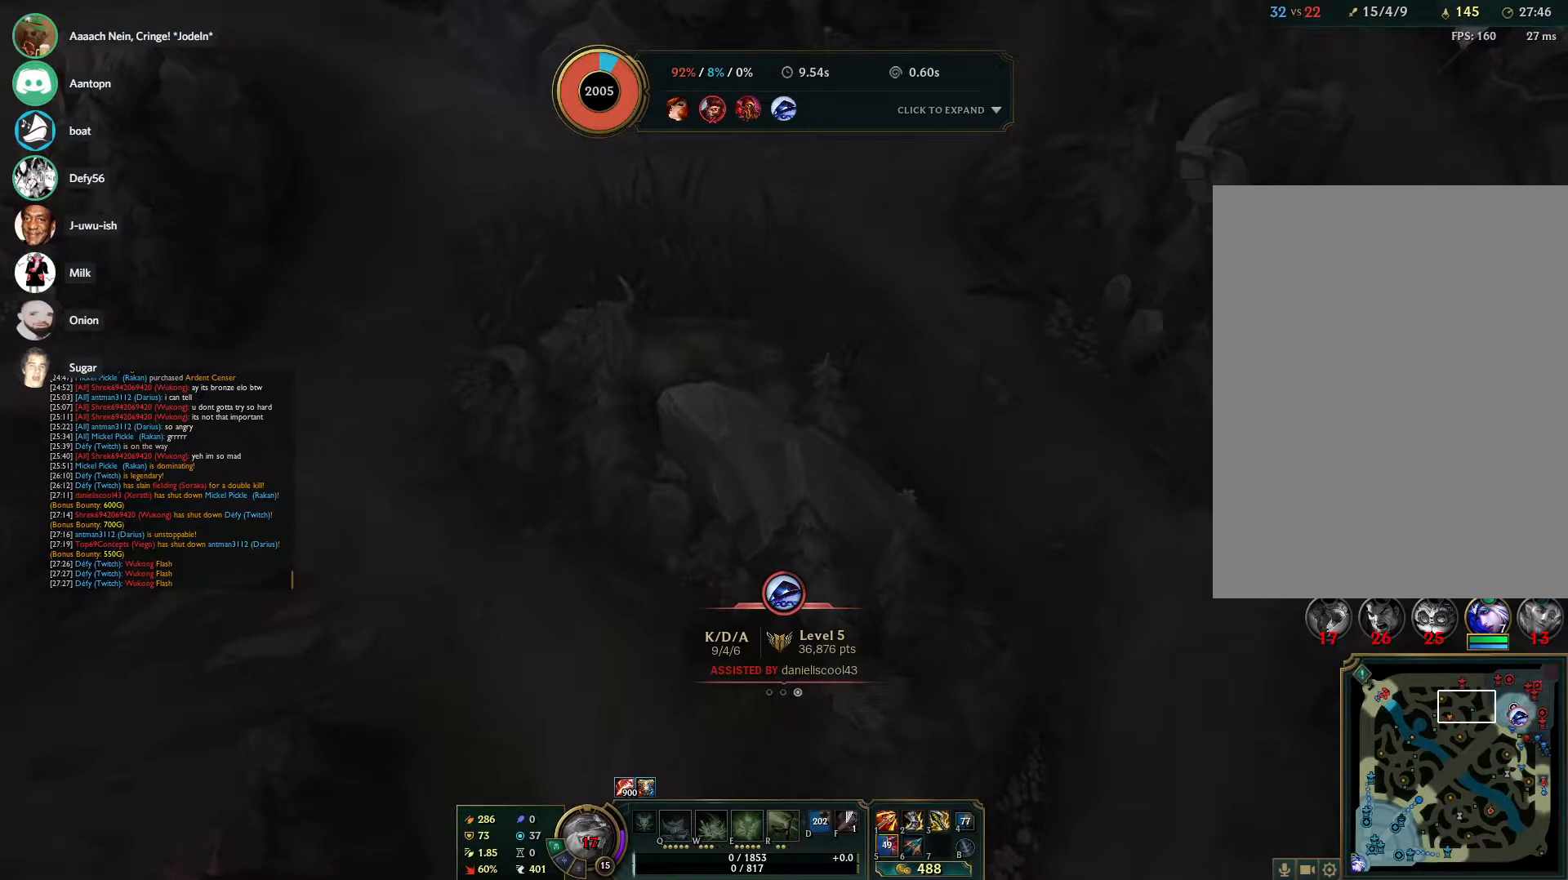
{"keys": [], "mouse": [], "events": [[350, "z", "up"]]}
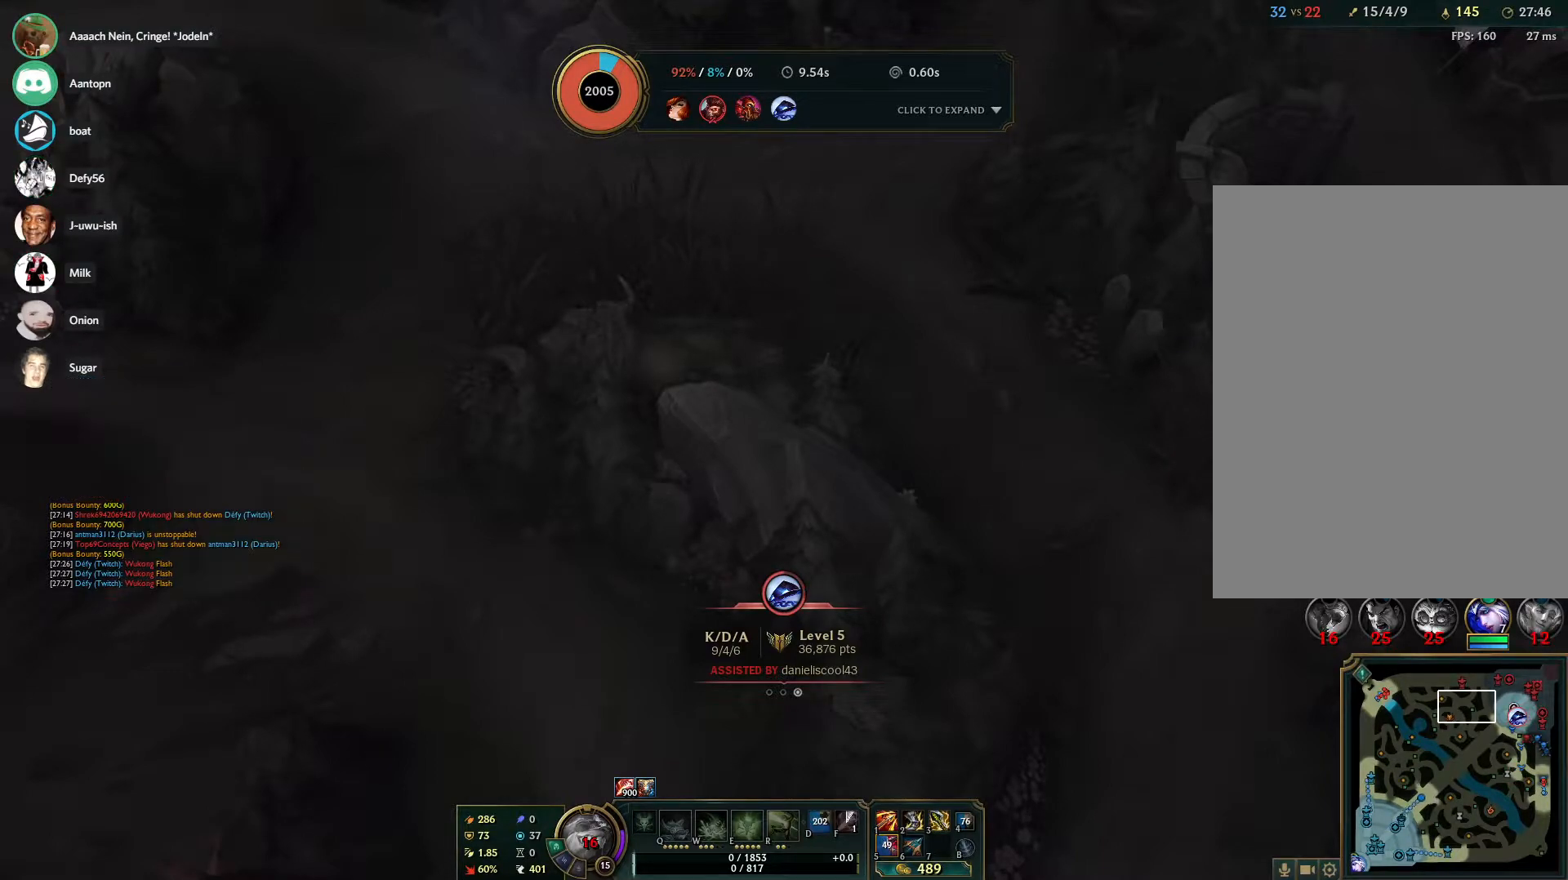
{"keys": ["tab"], "mouse": [], "events": [[33, "tab", "down"]]}
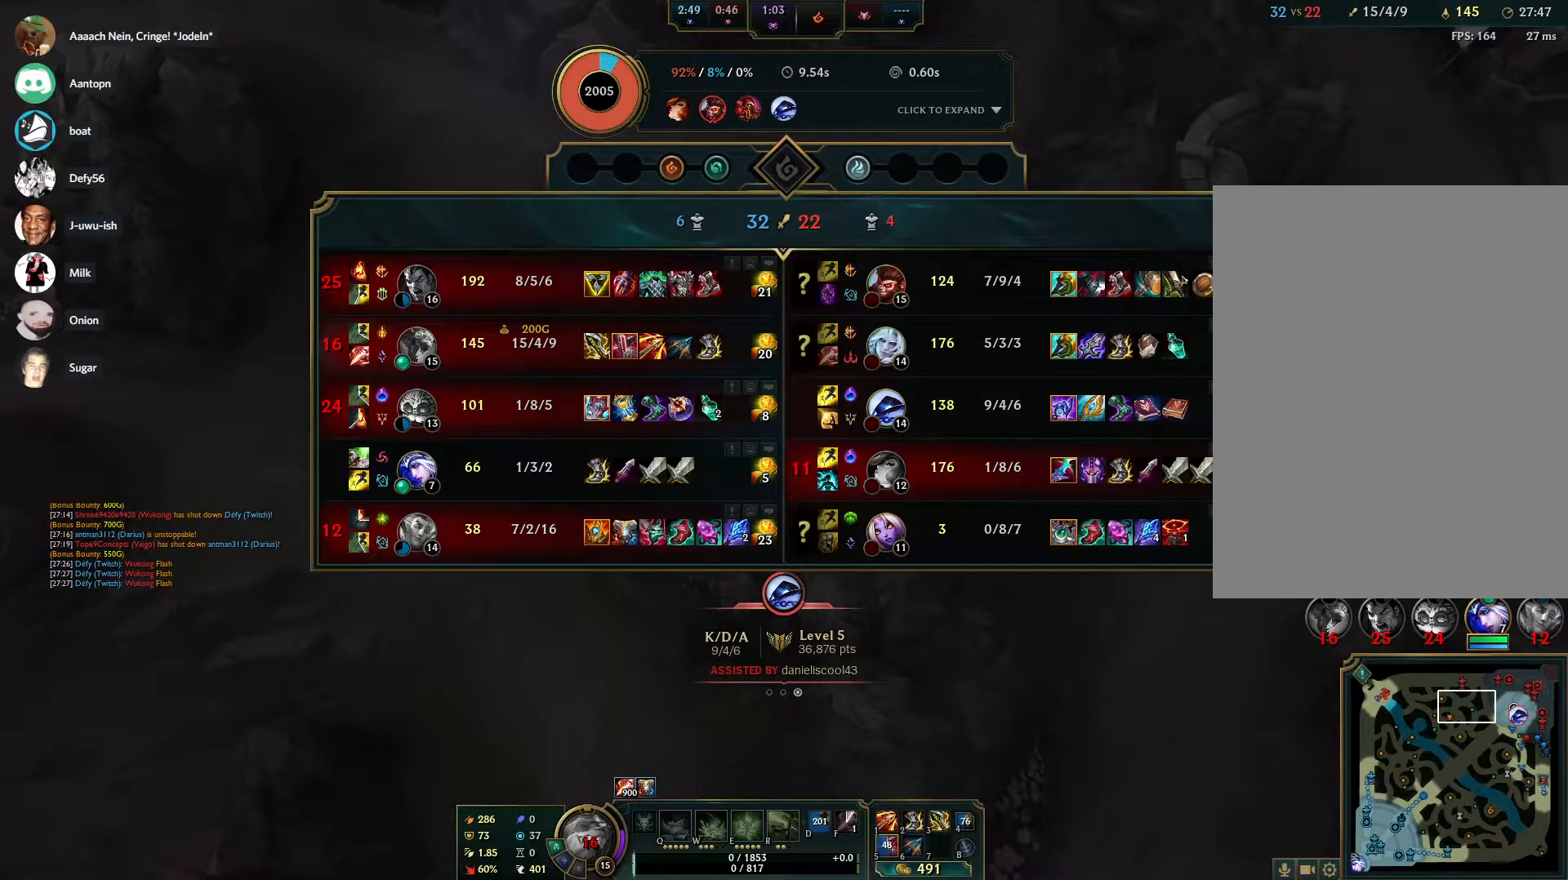
{"keys": ["tab"], "mouse": [], "events": []}
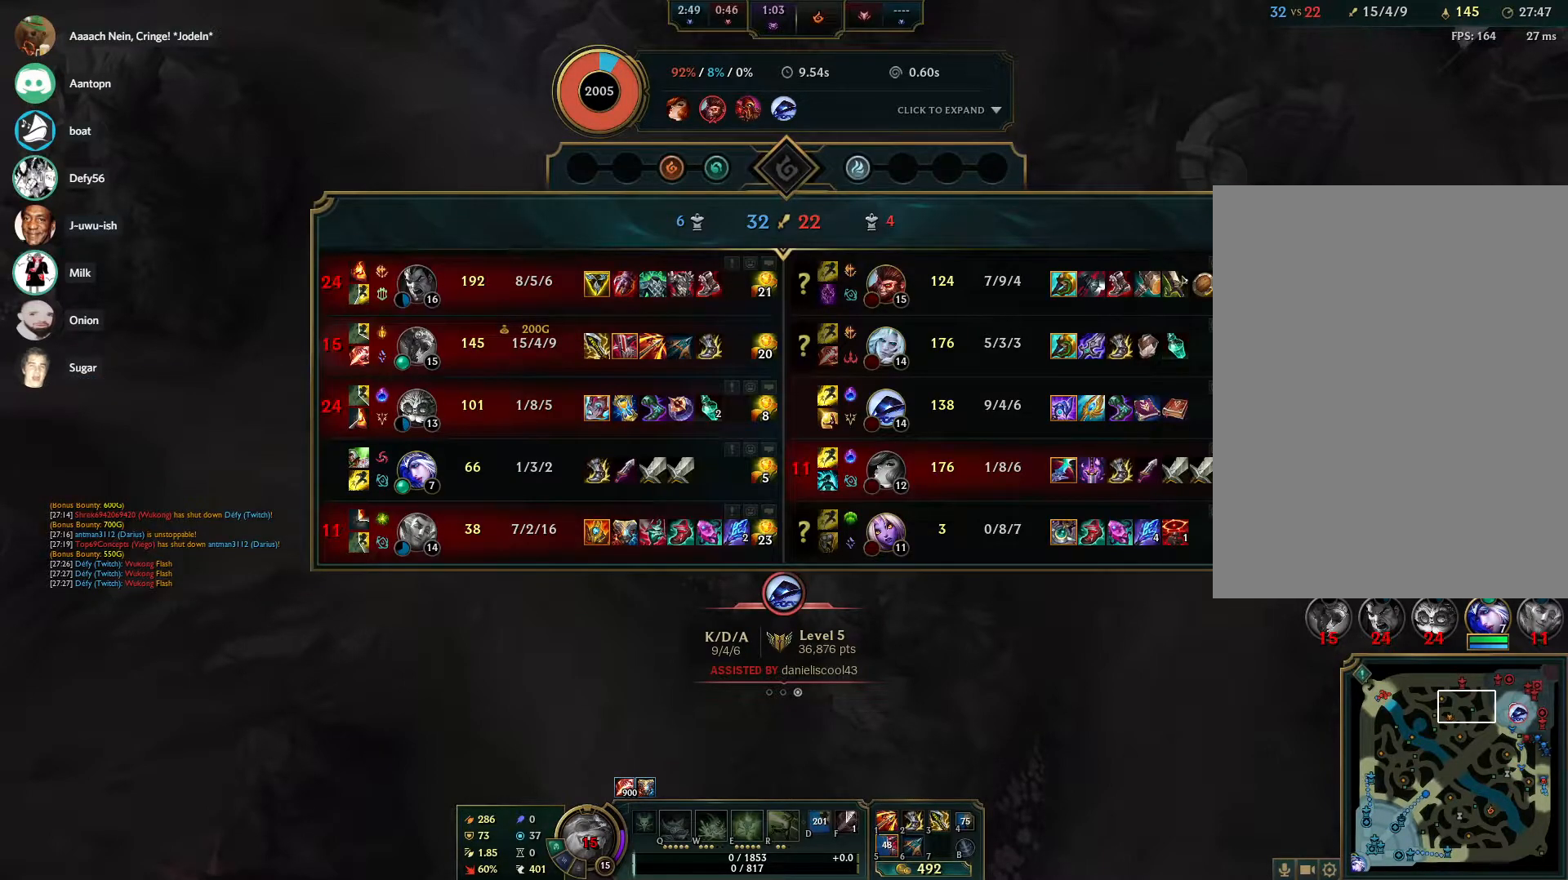
{"keys": ["tab"], "mouse": [], "events": []}
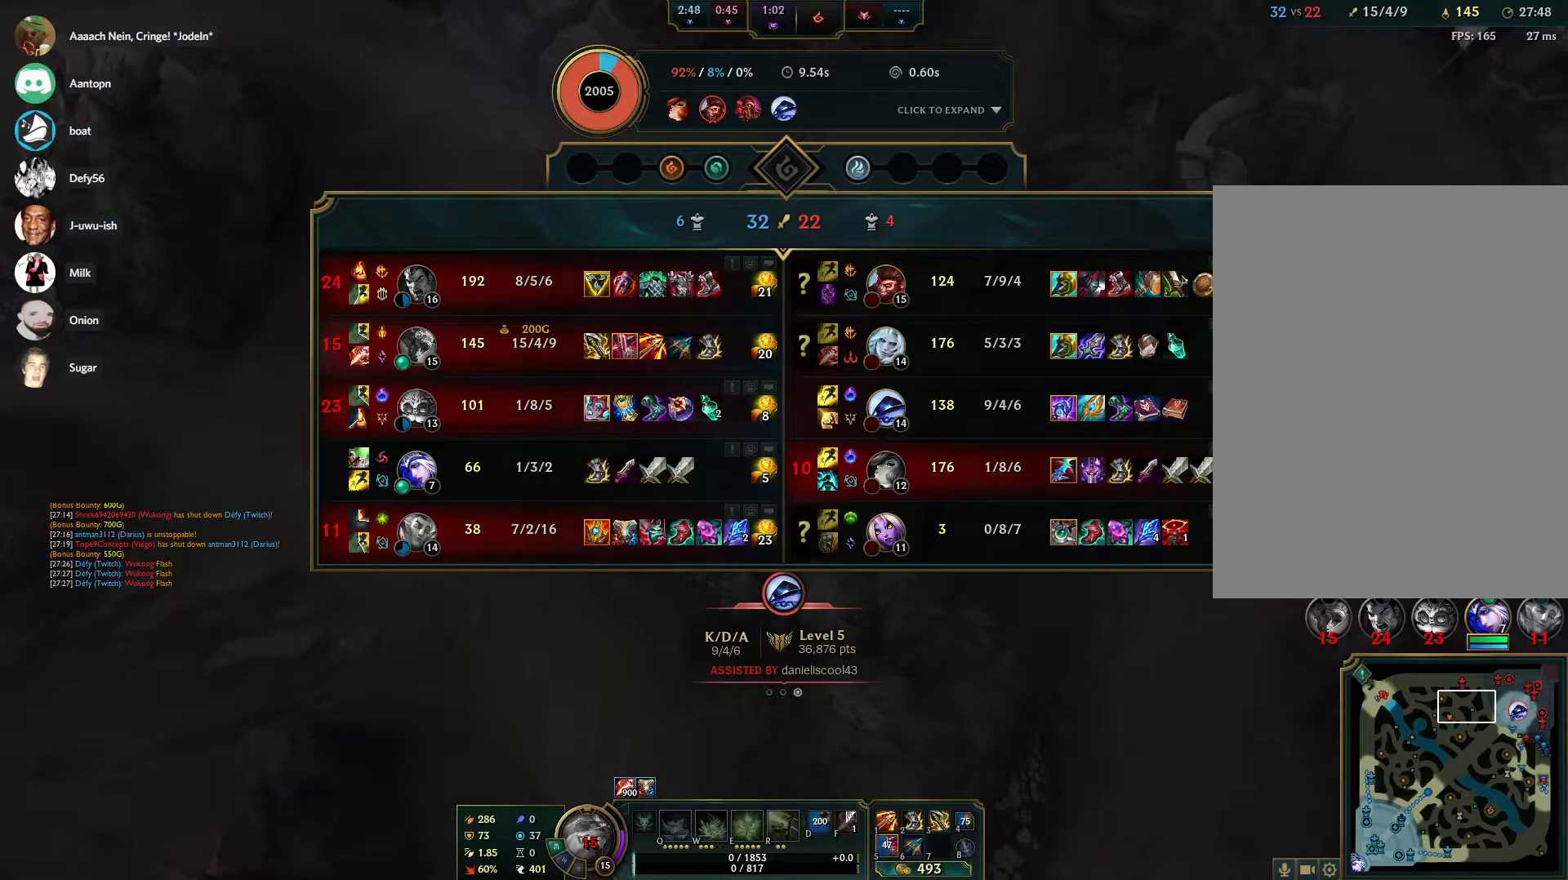
{"keys": ["tab"], "mouse": [], "events": []}
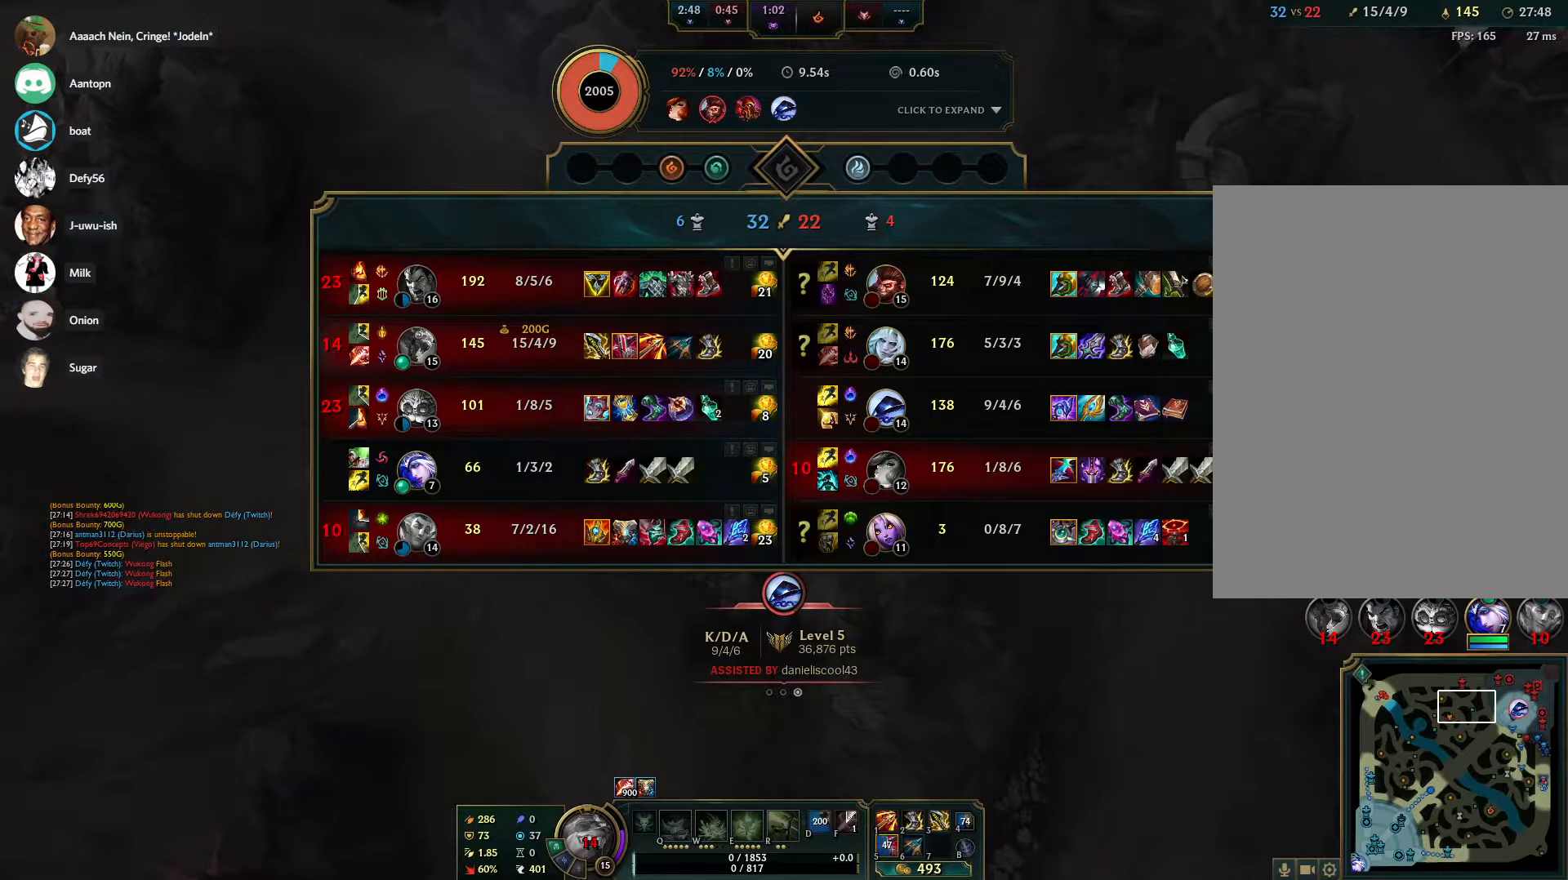
{"keys": ["tab"], "mouse": [], "events": []}
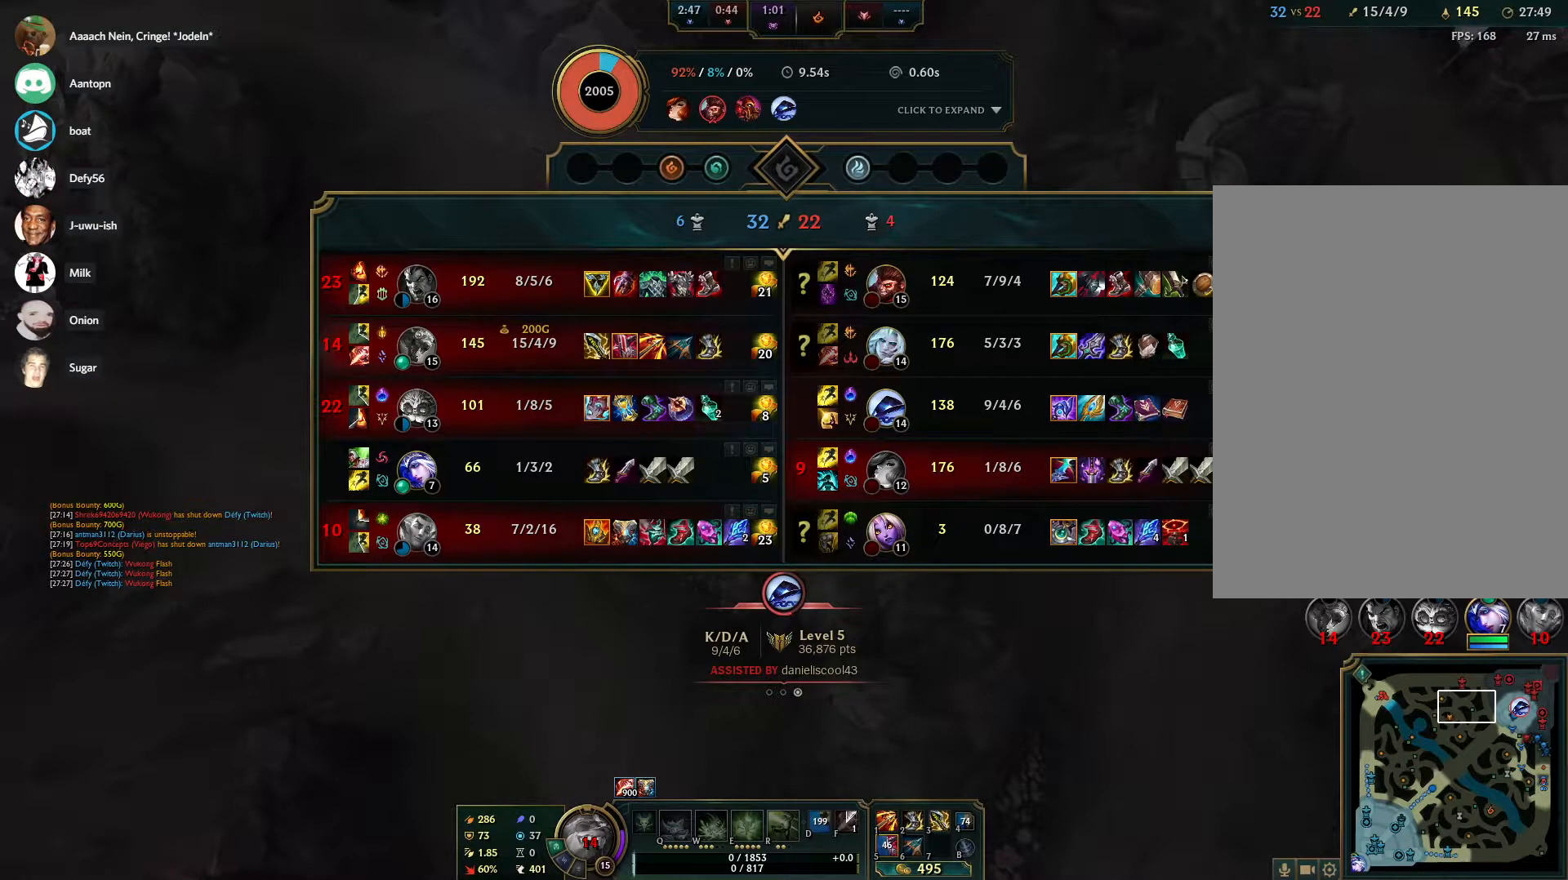
{"keys": ["tab"], "mouse": [], "events": []}
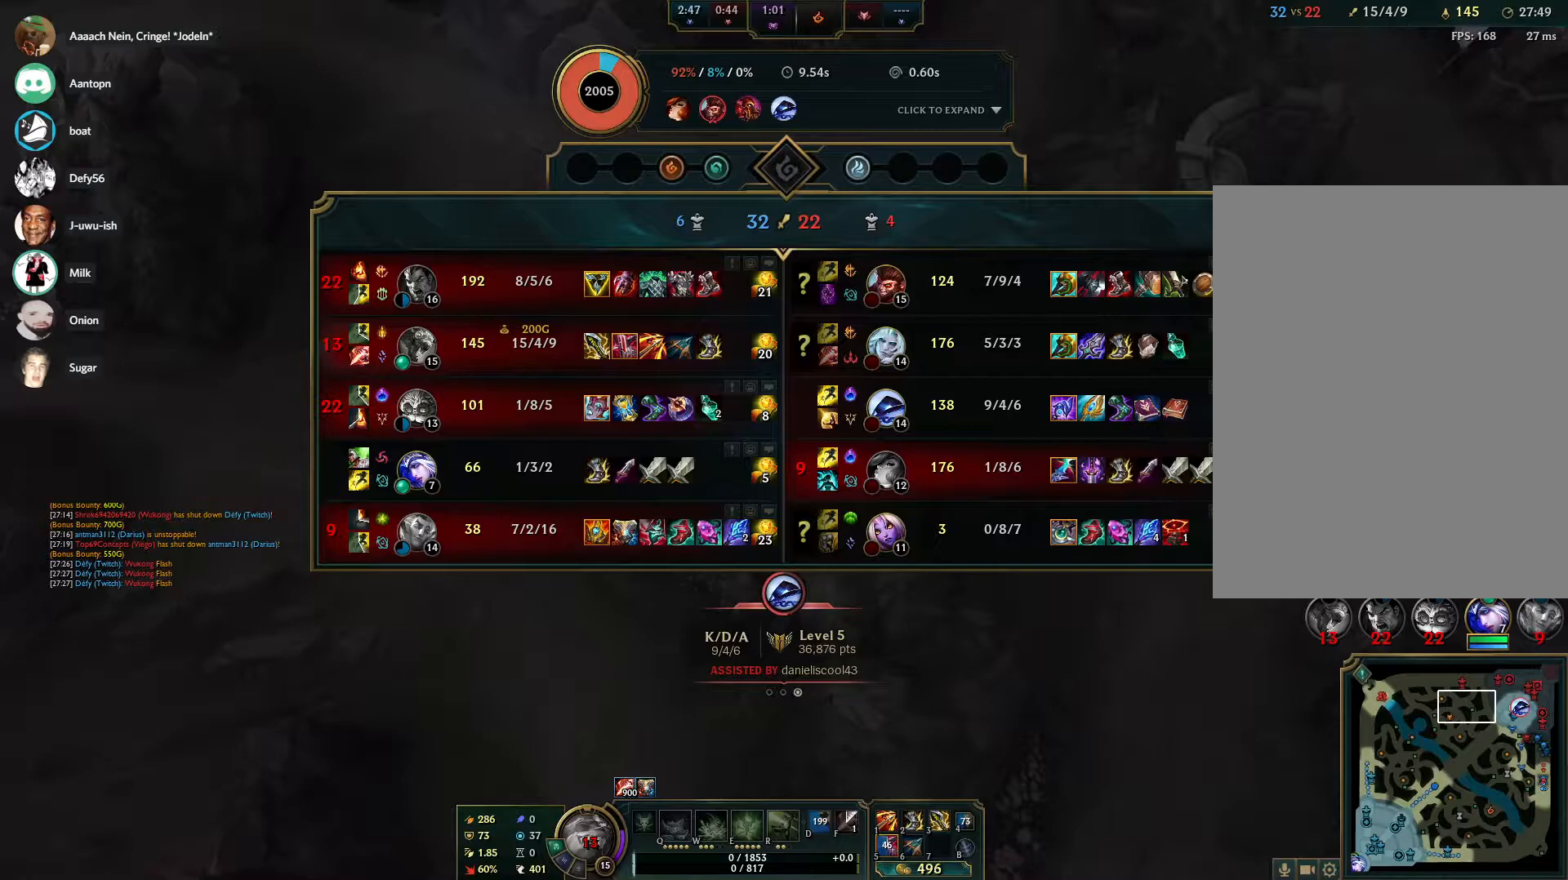
{"keys": ["tab"], "mouse": [], "events": []}
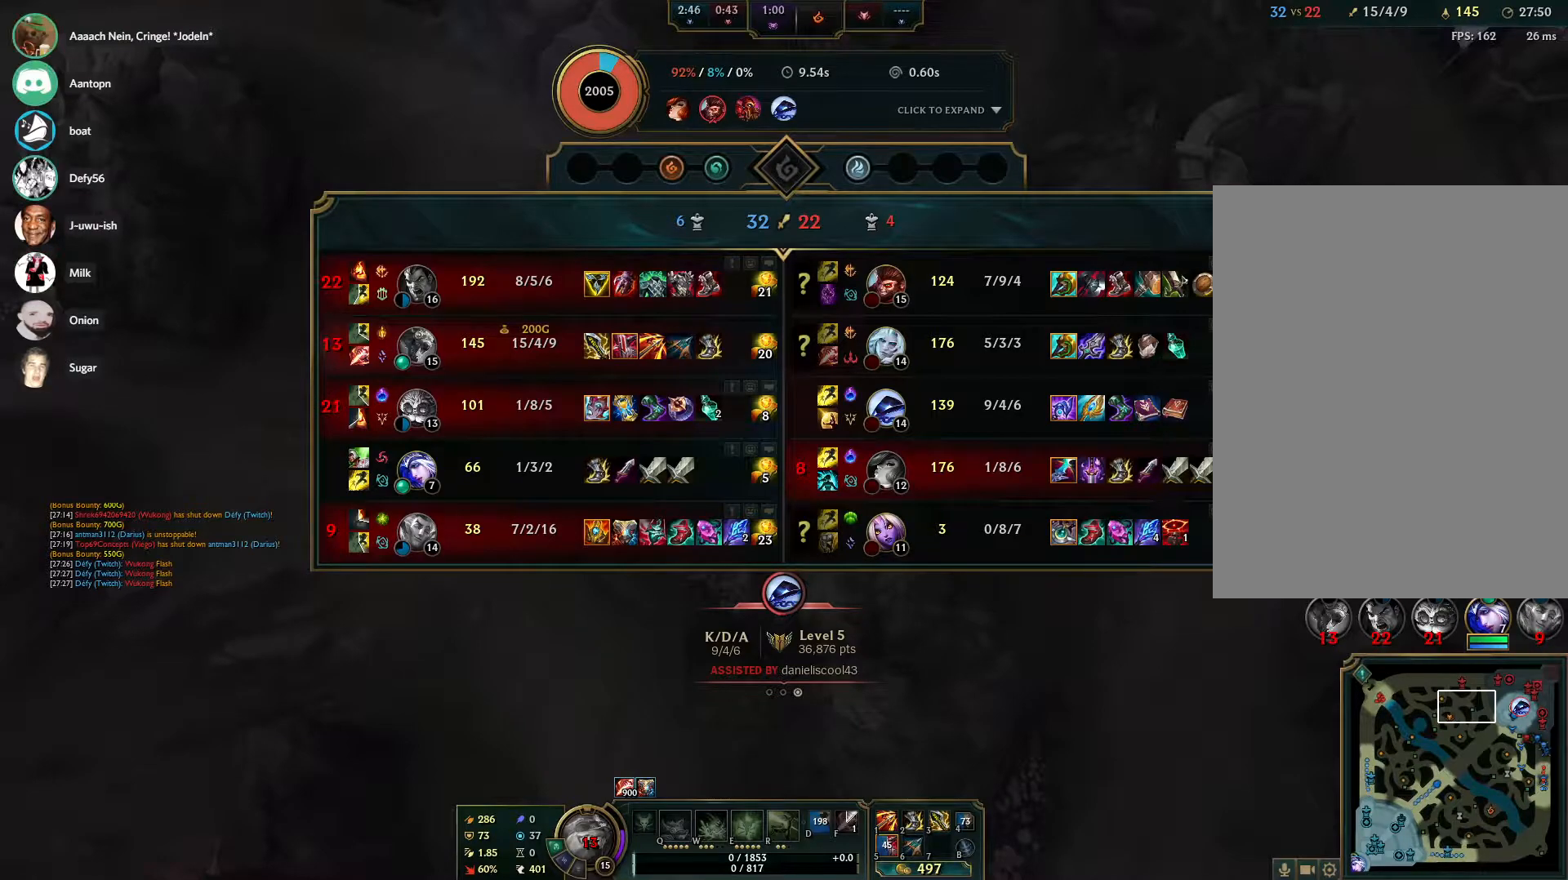
{"keys": ["tab"], "mouse": [], "events": []}
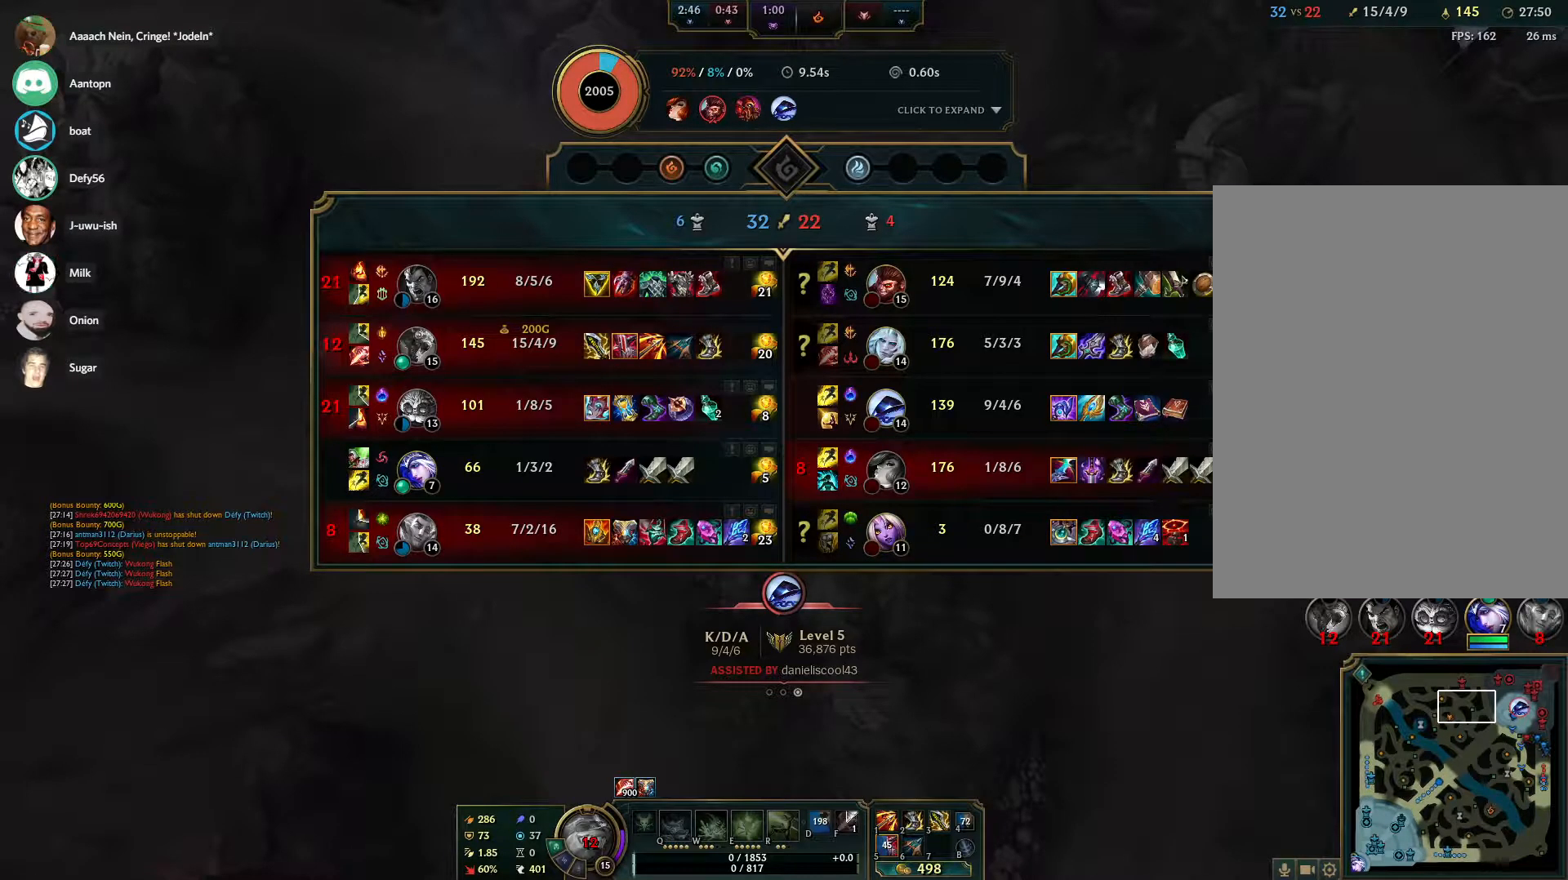
{"keys": ["tab"], "mouse": [], "events": []}
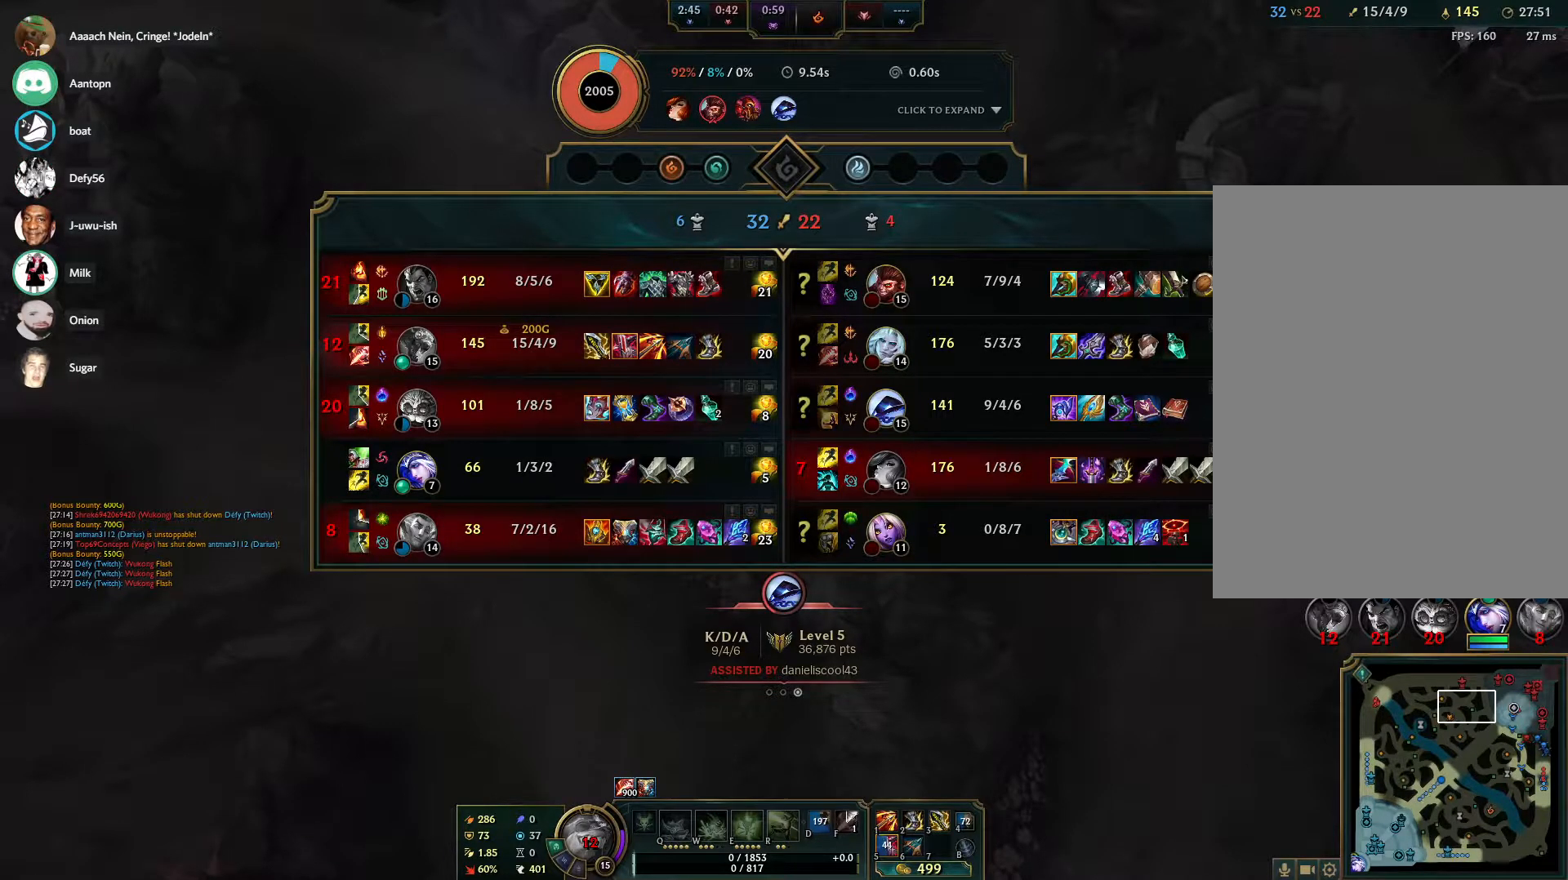
{"keys": ["tab"], "mouse": [], "events": []}
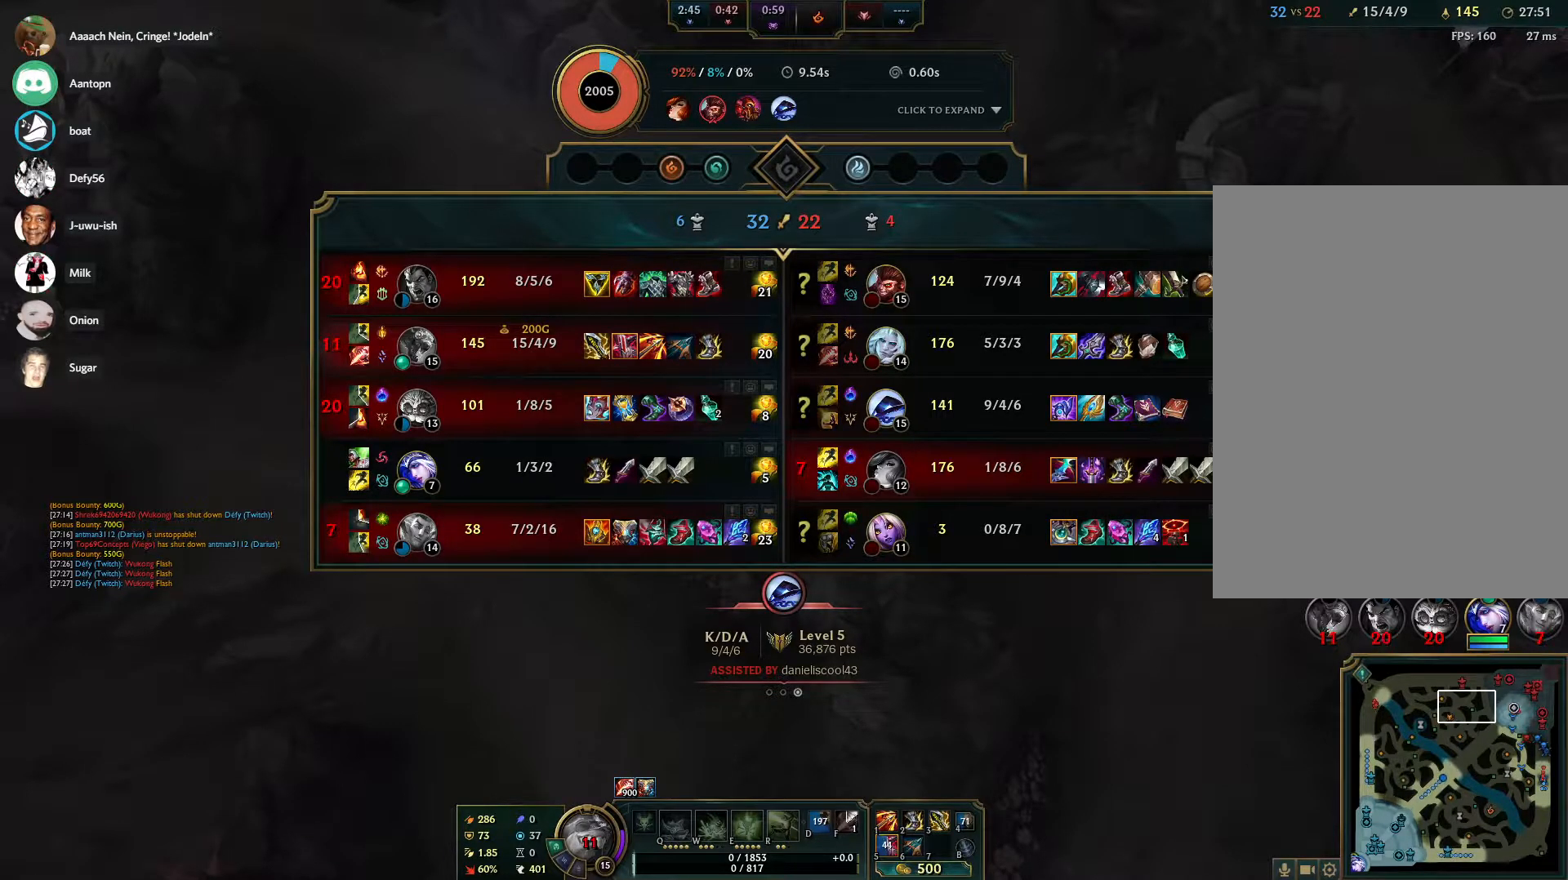
{"keys": ["tab"], "mouse": [], "events": []}
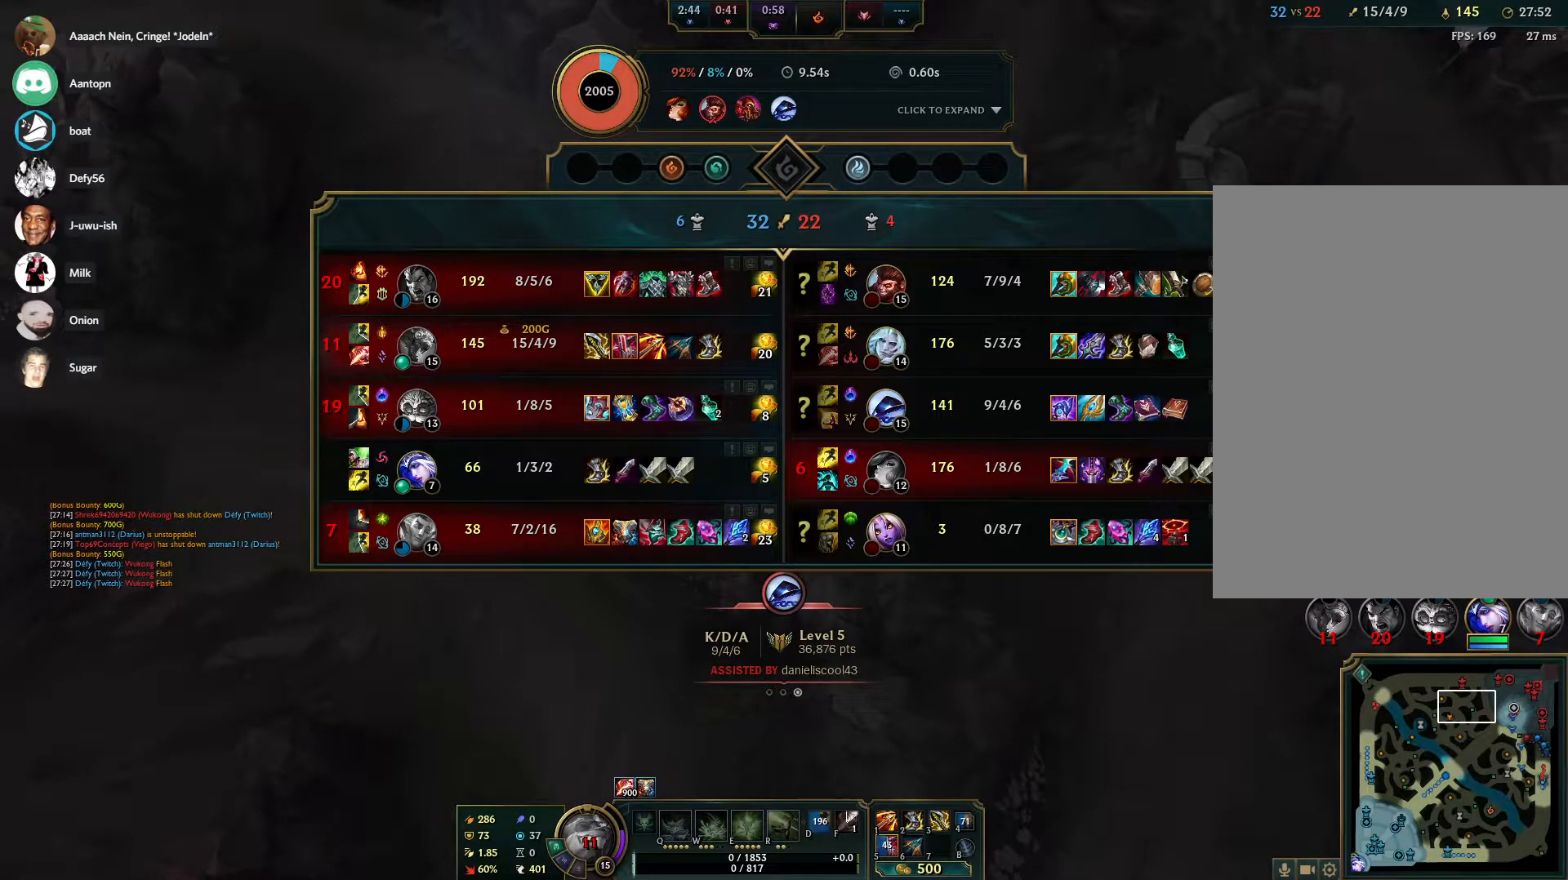
{"keys": ["tab"], "mouse": [], "events": []}
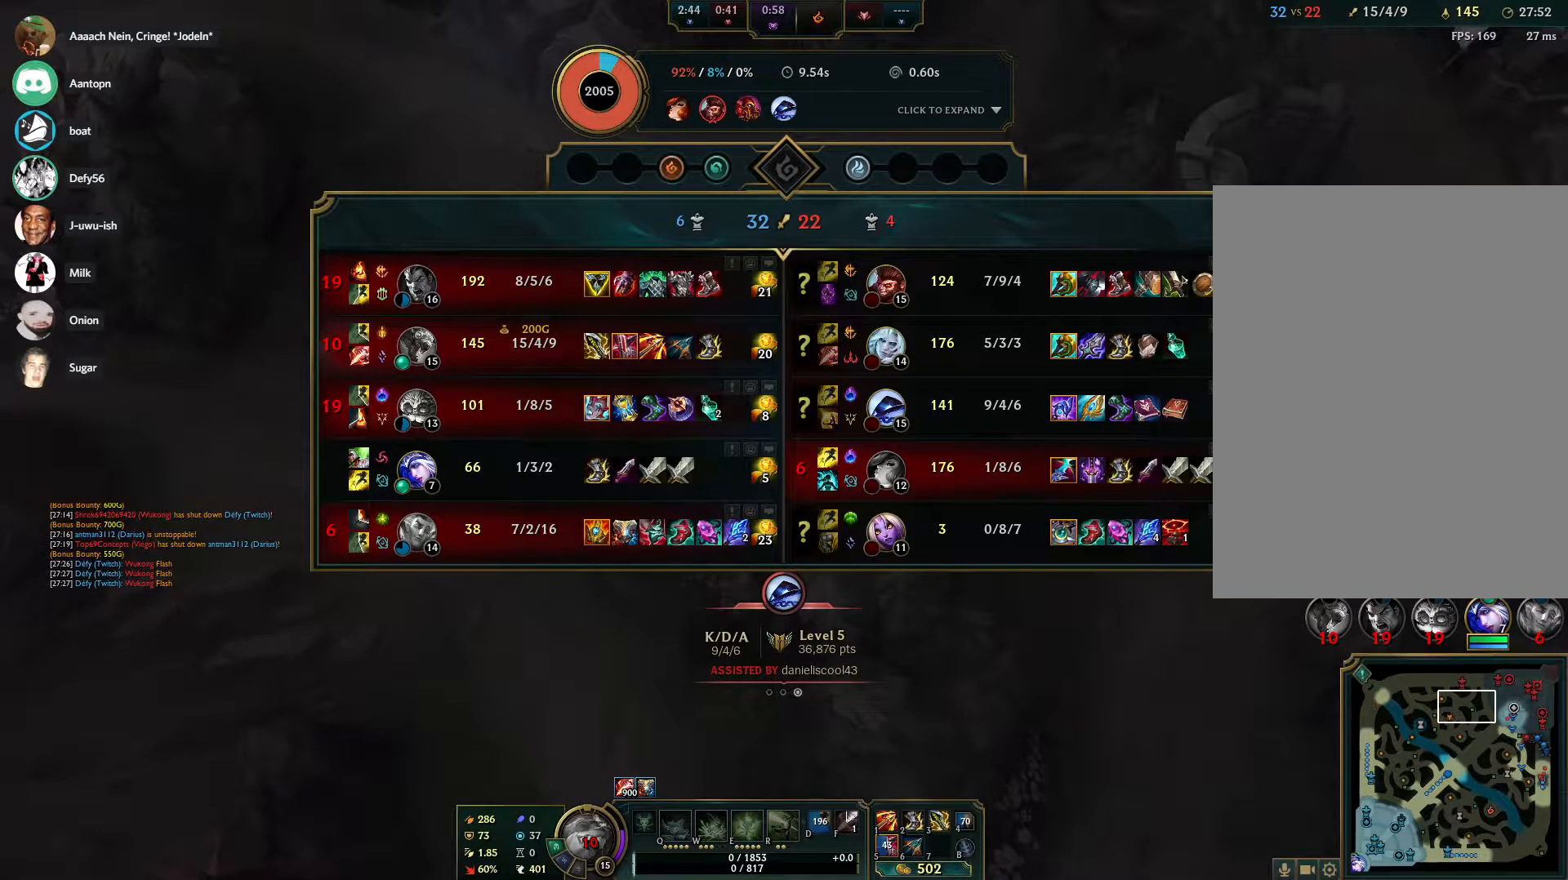
{"keys": ["tab"], "mouse": [], "events": []}
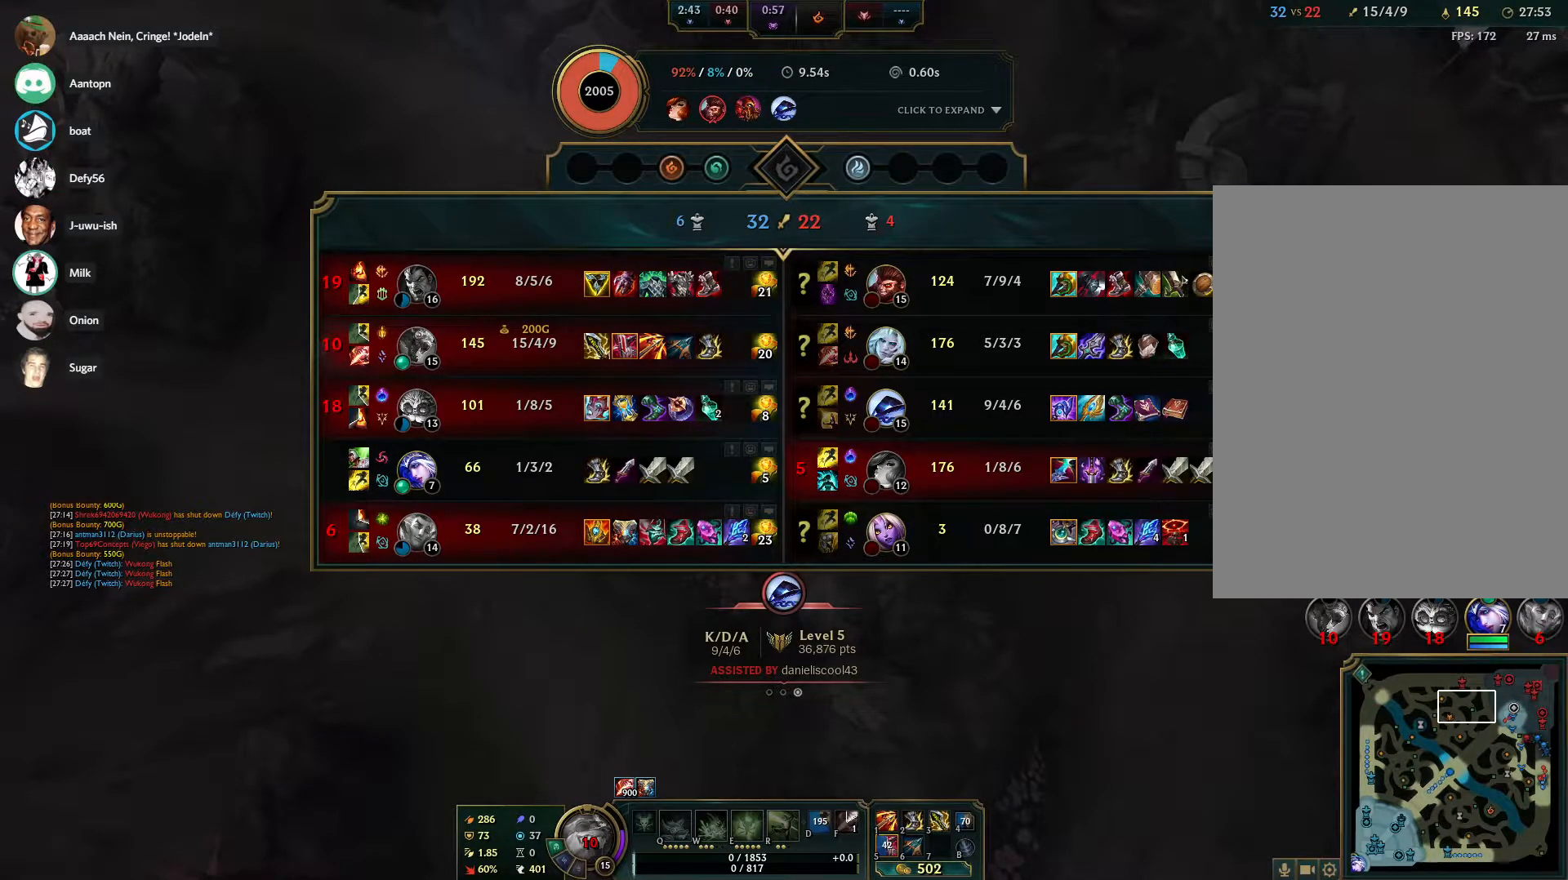
{"keys": ["tab"], "mouse": [], "events": []}
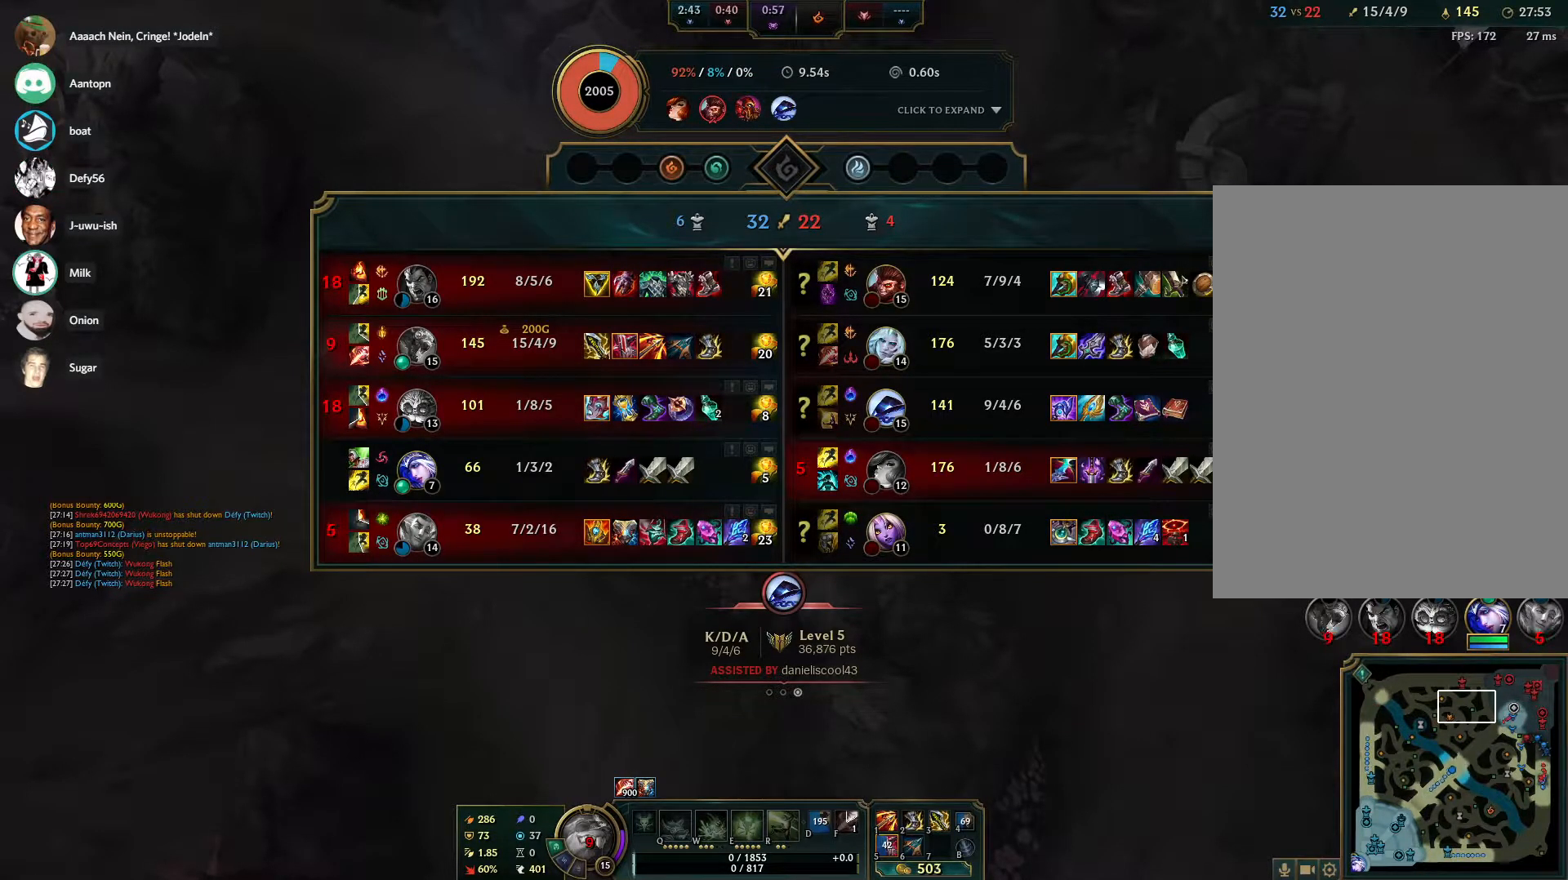
{"keys": ["tab"], "mouse": [], "events": []}
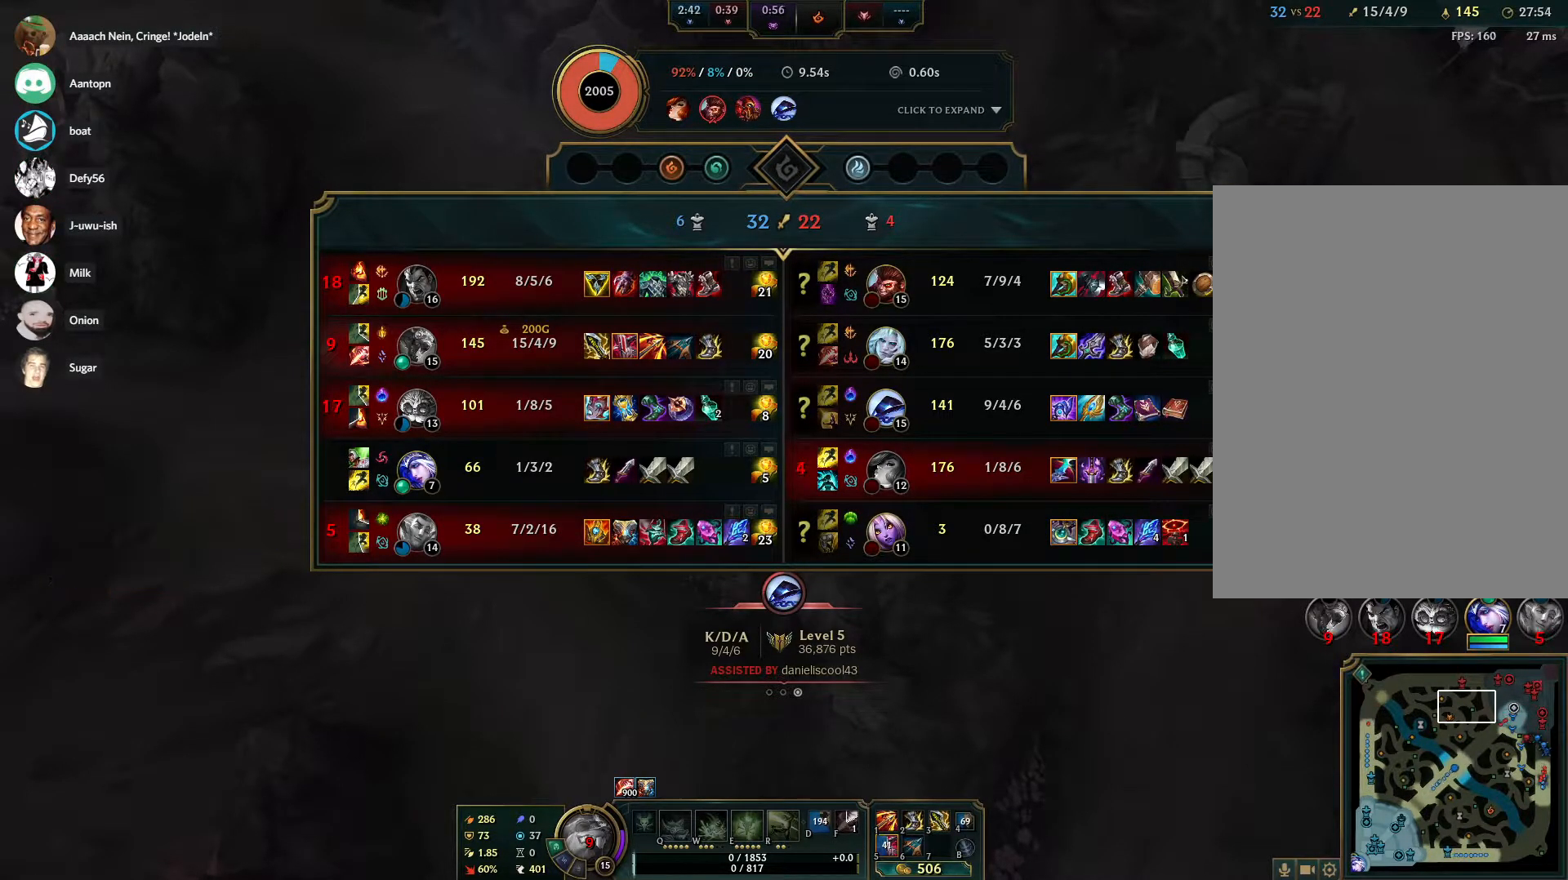
{"keys": ["tab"], "mouse": [], "events": []}
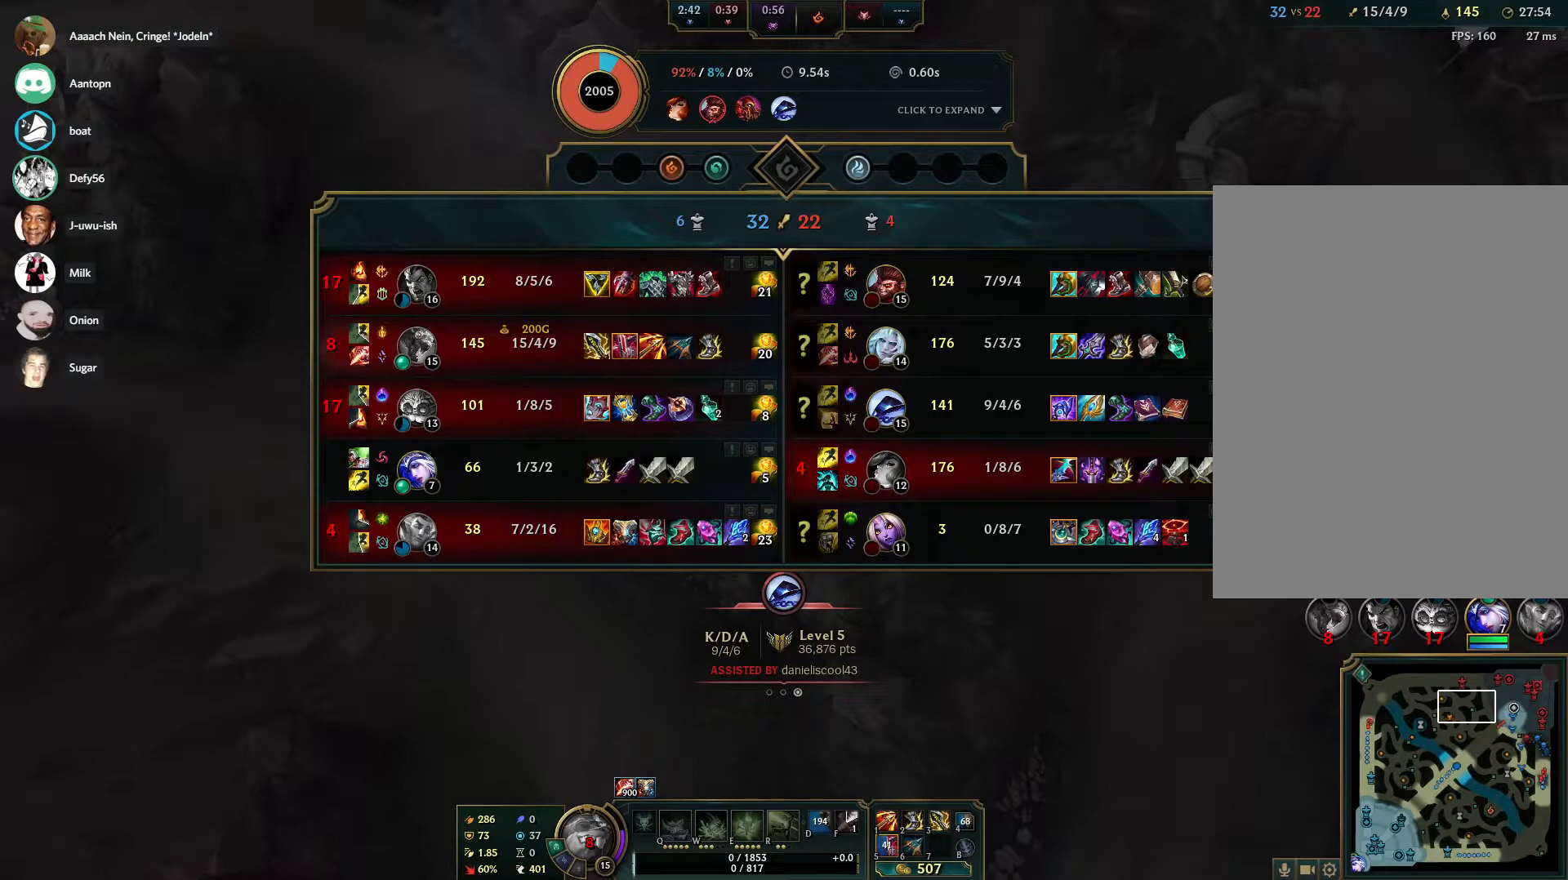
{"keys": ["tab"], "mouse": [], "events": []}